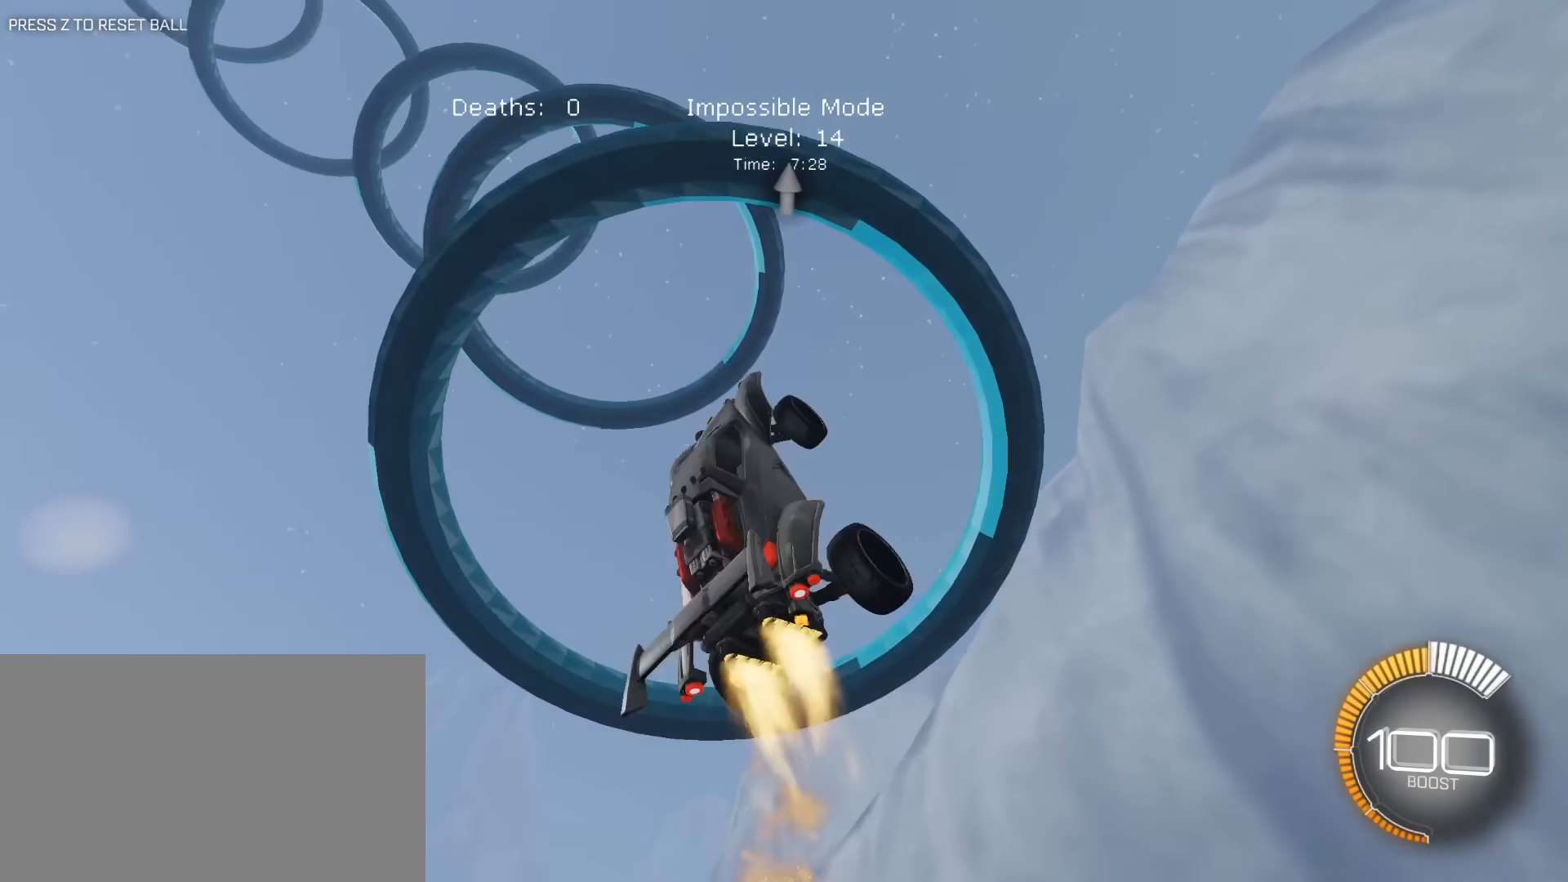
Gameplay with keyboard and mouse; each line is a JSON object with the keys and mouse buttons held at the frame after it. "events" lists presses ("down") and releases ("up") of "1", "2", "3", "4", "5", "a", "alt", "c", "caps_lock", "ctrl", "d", "e", "f", "g", "q", "r", "s", "shift", "space", "t", "tab", "v", "w", "x", "z", "mouse_left", "mouse_wheel" and "mouse_right" between this image and that frame as [ms after this image, input, new state], when the widget could be followed in between. "mouse_left", "mouse_wheel", "mouse_right" = the "left", "wheel", "right" buttons of the "mouse" list. No other keys are recorded. "wheel" means that the mouse wheel is clicked or scrolled. "mouse_move" is the direction in which the mouse moves at that frame (one of eight, or "still"), when it could be read.
{"keys": ["e"], "mouse": ["left"], "mouse_move": "still", "events": [[17, "a", "down"], [67, "s", "up"], [150, "w", "down"], [250, "w", "up"], [483, "a", "up"]]}
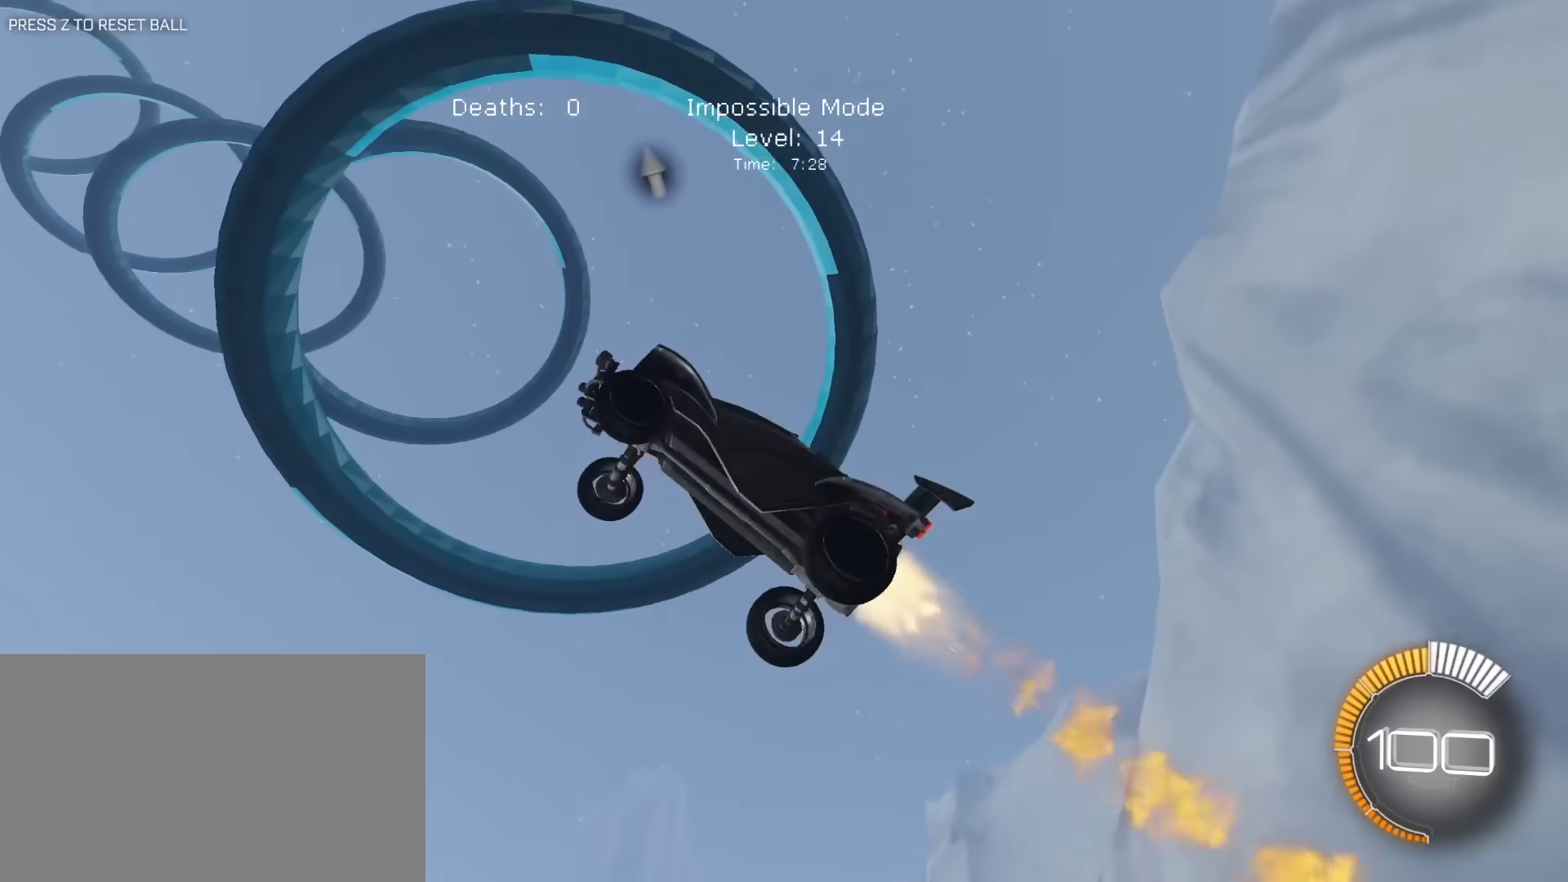
{"keys": ["d", "e", "s"], "mouse": ["left"], "mouse_move": "still", "events": [[33, "d", "down"], [33, "s", "down"], [317, "d", "up"], [317, "e", "up"], [367, "d", "down"], [367, "e", "down"]]}
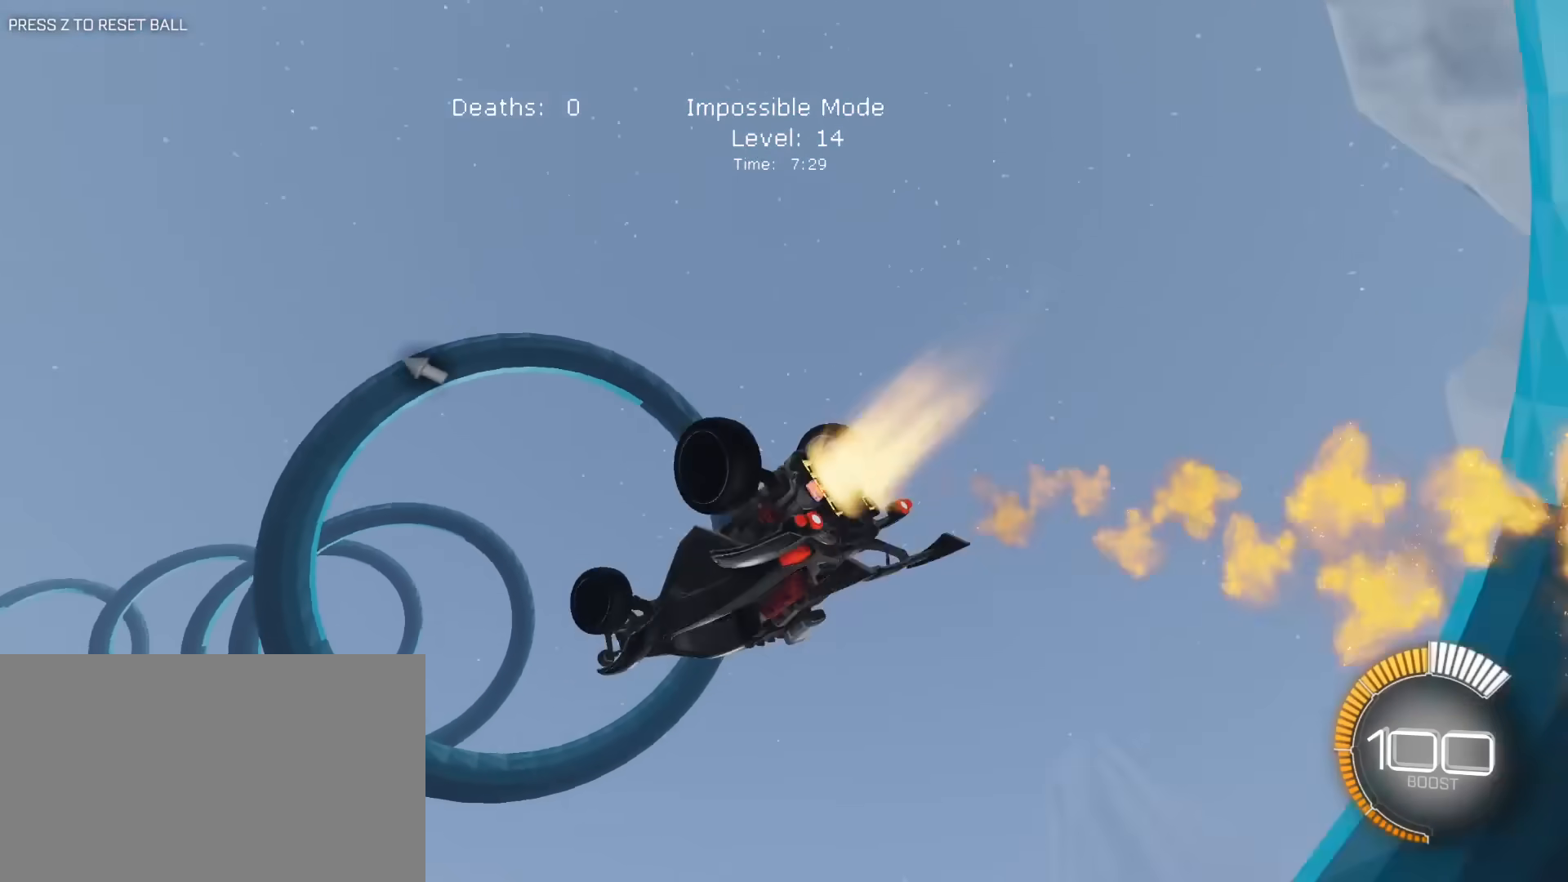
{"keys": ["s"], "mouse": [], "mouse_move": "still", "events": [[50, "e", "up"], [150, "d", "up"], [183, "mouse_left", "up"]]}
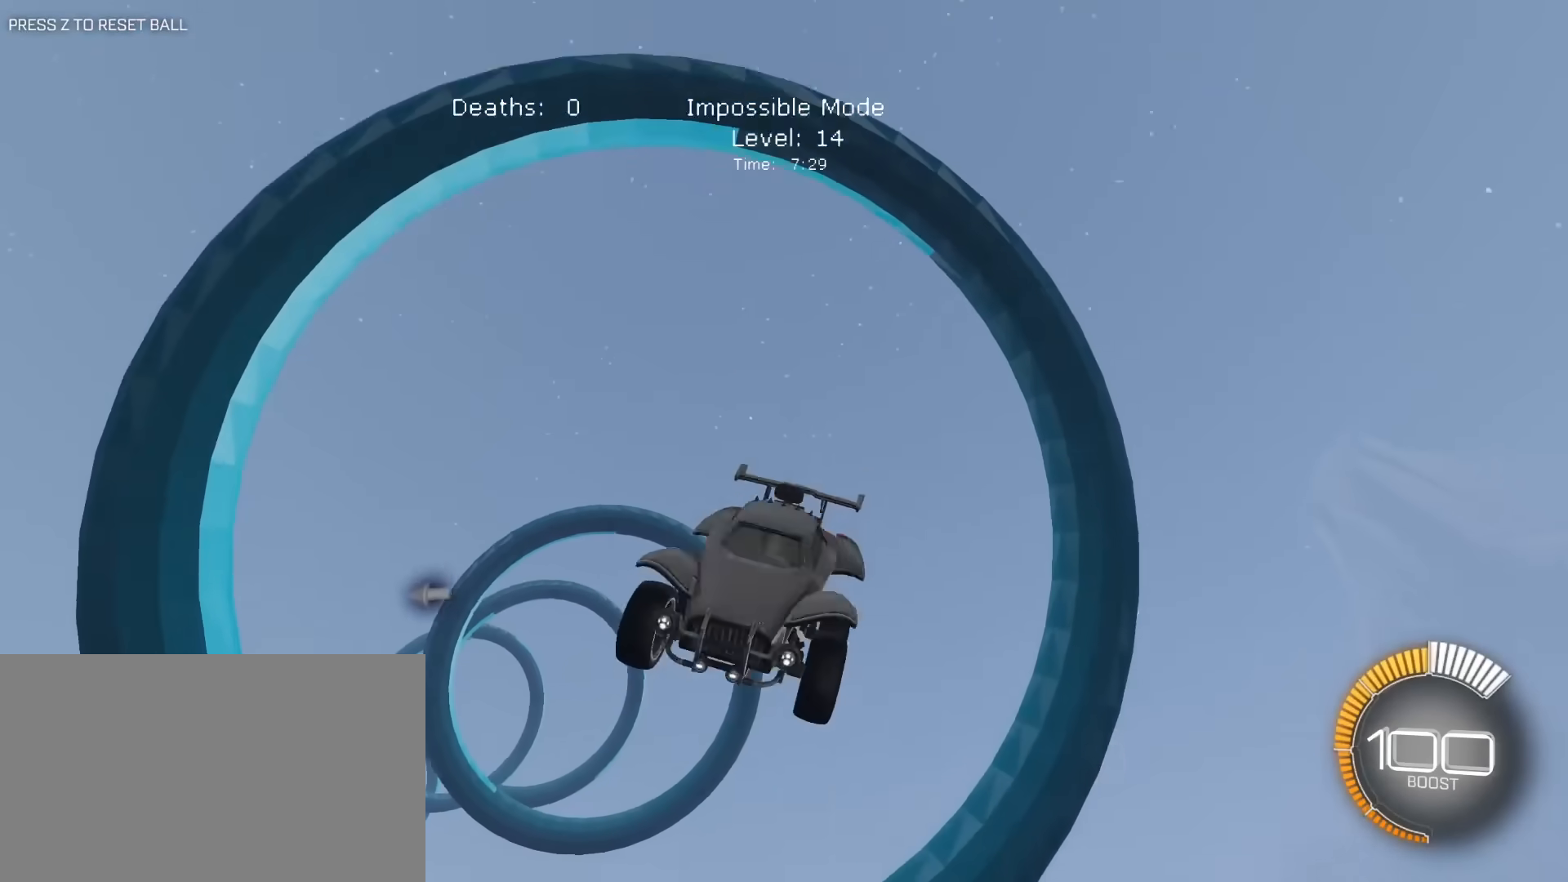
{"keys": ["a", "e", "w"], "mouse": ["left"], "mouse_move": "still", "events": [[117, "e", "down"], [250, "e", "up"], [350, "mouse_left", "down"], [383, "s", "up"], [433, "e", "down"], [483, "a", "down"], [483, "w", "down"]]}
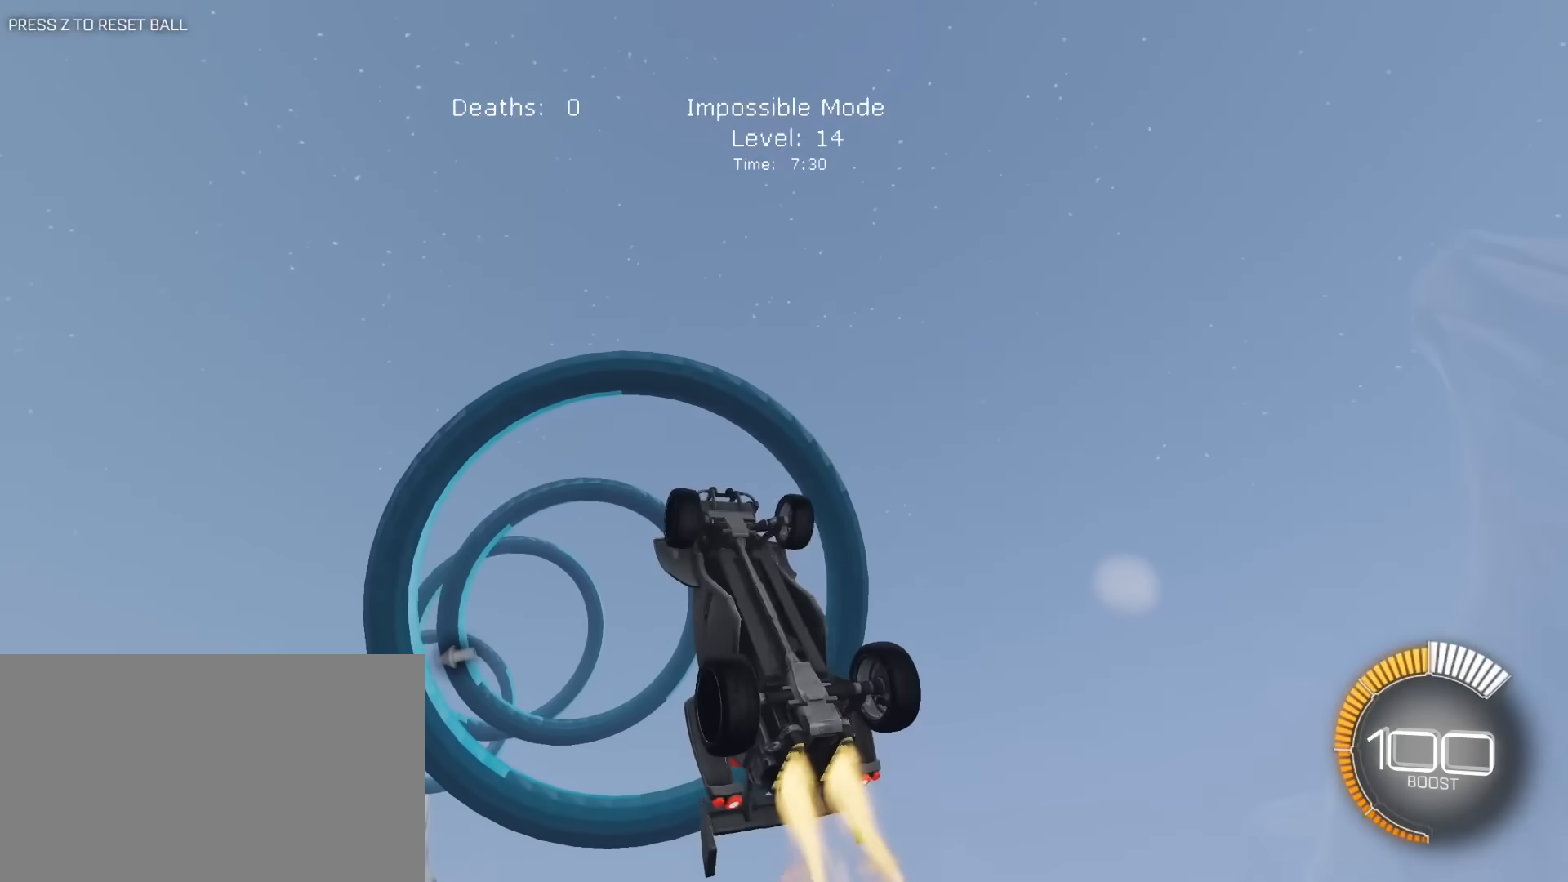
{"keys": ["a", "e", "s"], "mouse": ["left"], "mouse_move": "still", "events": [[83, "w", "up"], [267, "a", "up"], [267, "s", "down"], [367, "s", "up"], [450, "a", "down"], [450, "s", "down"]]}
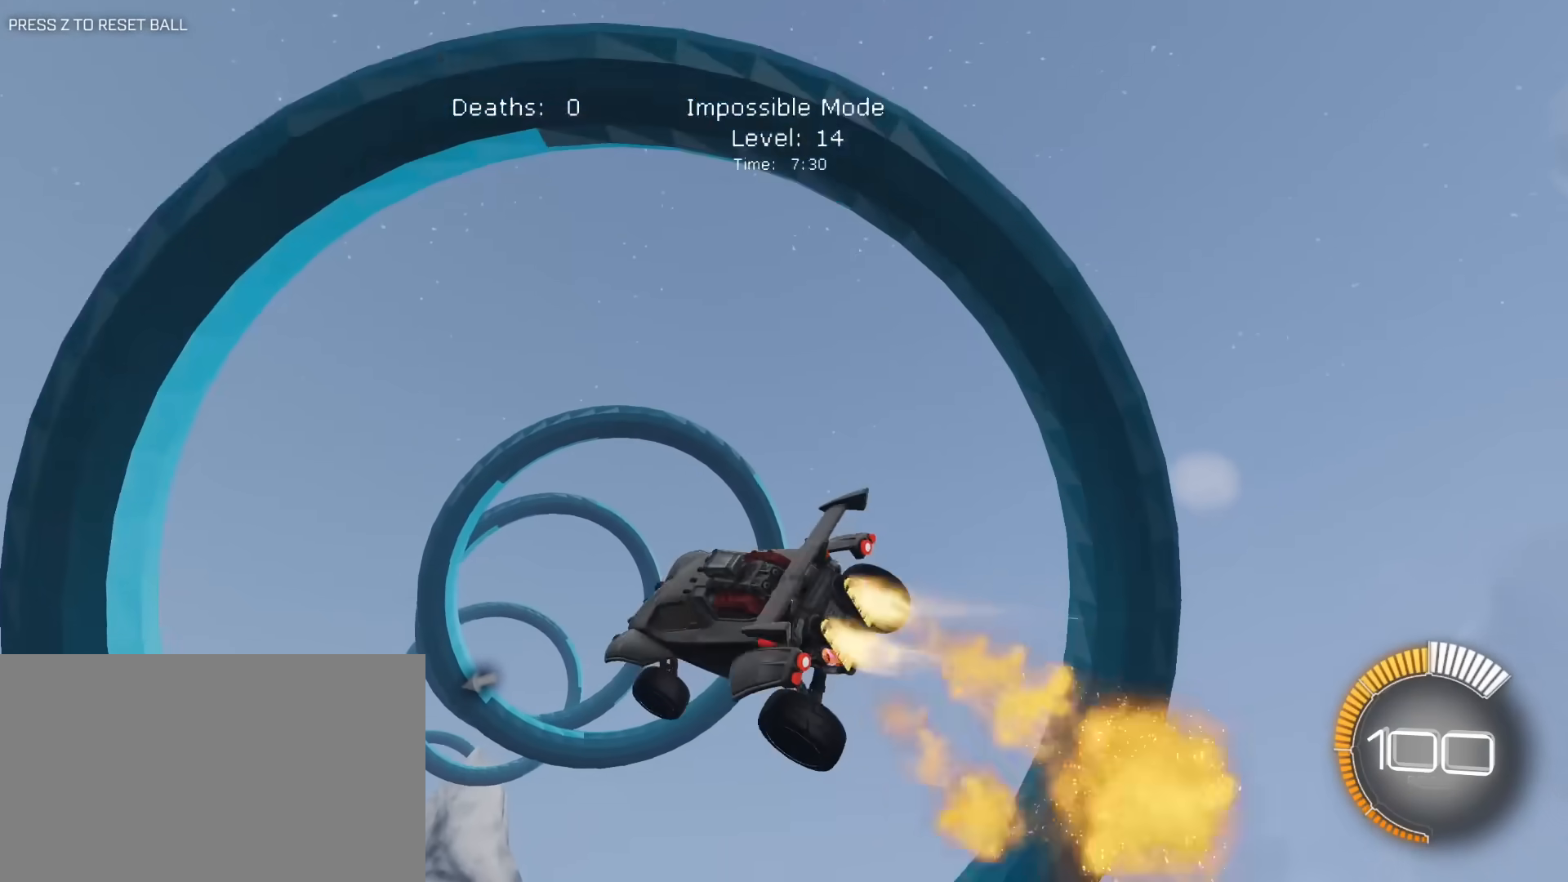
{"keys": ["a", "w"], "mouse": ["left"], "mouse_move": "still", "events": [[283, "s", "up"], [383, "e", "up"], [467, "w", "down"]]}
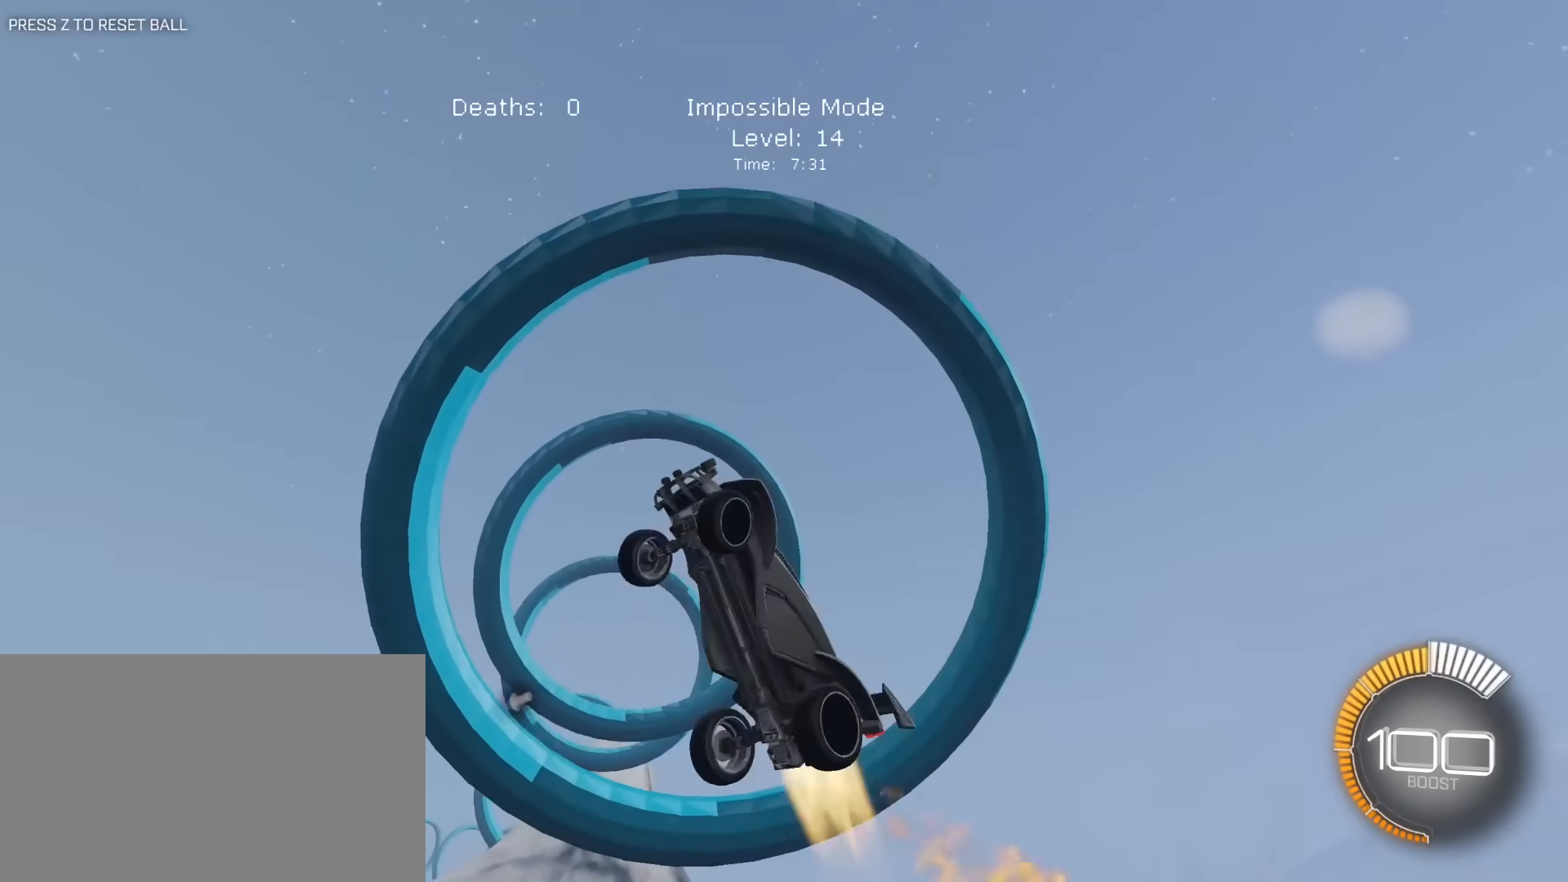
{"keys": ["a", "e", "w"], "mouse": [], "mouse_move": "still", "events": [[200, "mouse_left", "up"], [433, "e", "down"]]}
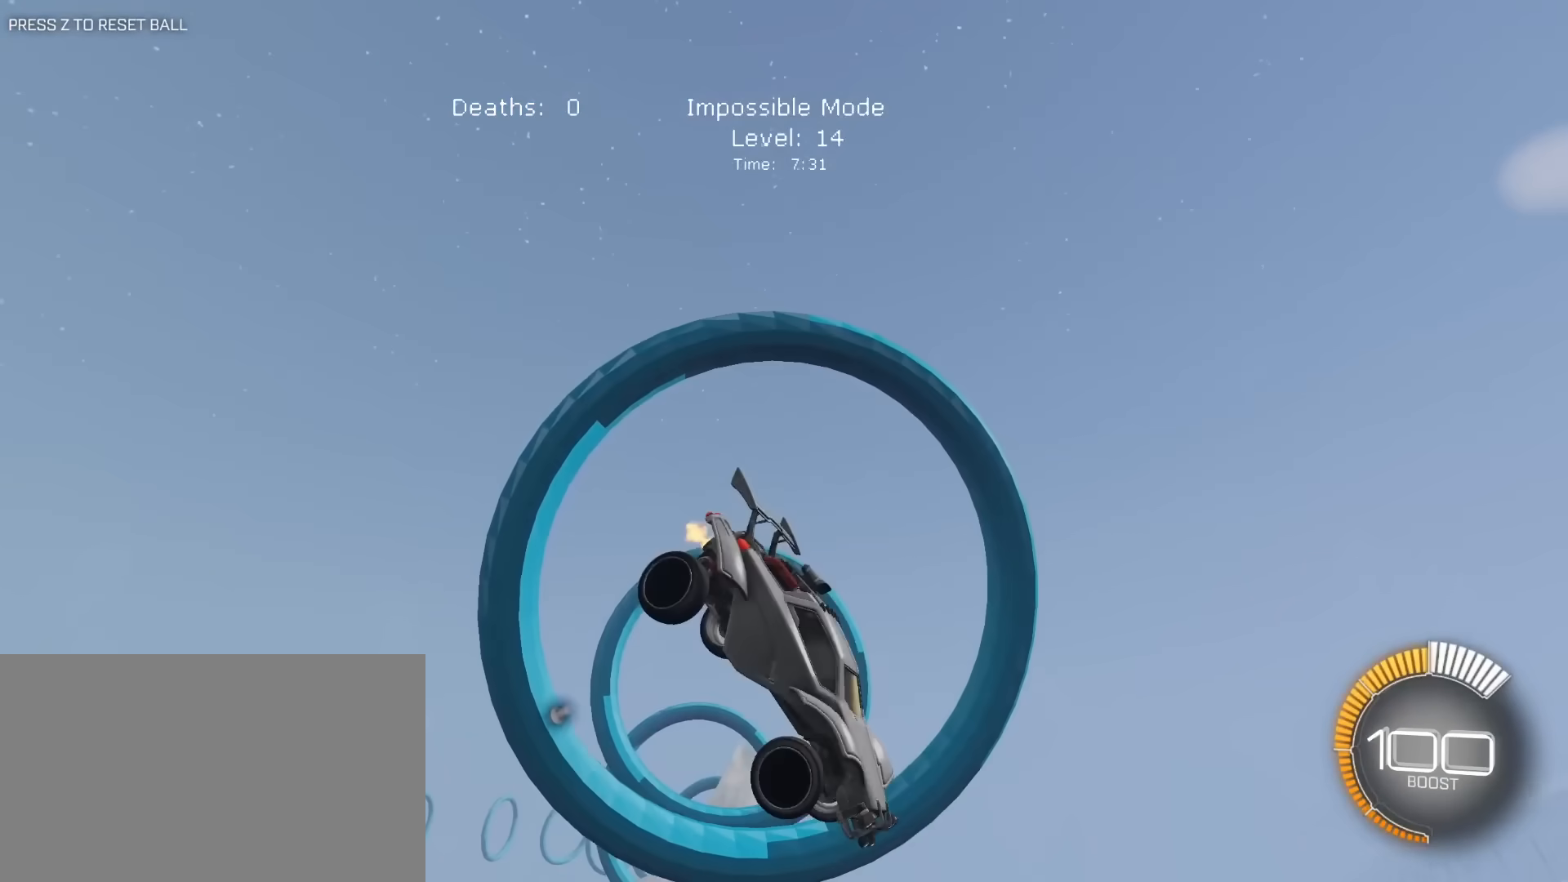
{"keys": ["e"], "mouse": ["left"], "mouse_move": "still", "events": [[83, "e", "up"], [217, "e", "down"], [217, "mouse_left", "down"], [267, "e", "up"], [317, "mouse_left", "up"], [450, "a", "up"], [450, "e", "down"], [450, "mouse_left", "down"], [500, "w", "up"]]}
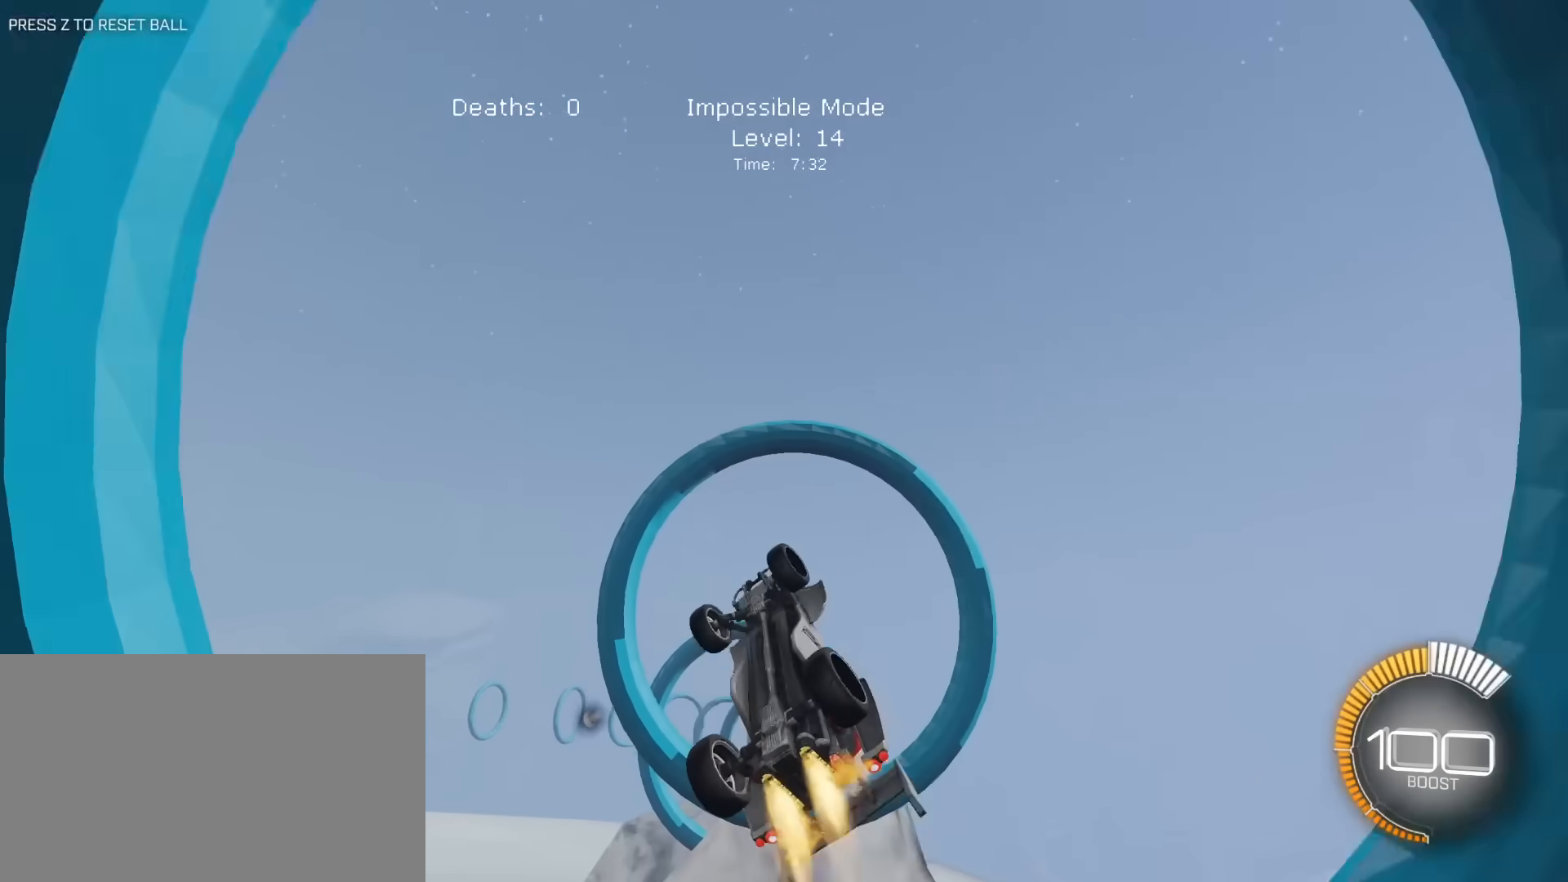
{"keys": ["e"], "mouse": [], "mouse_move": "still", "events": [[100, "d", "down"], [133, "mouse_left", "up"], [133, "s", "down"], [283, "a", "down"], [283, "d", "up"], [333, "s", "up"], [383, "a", "up"]]}
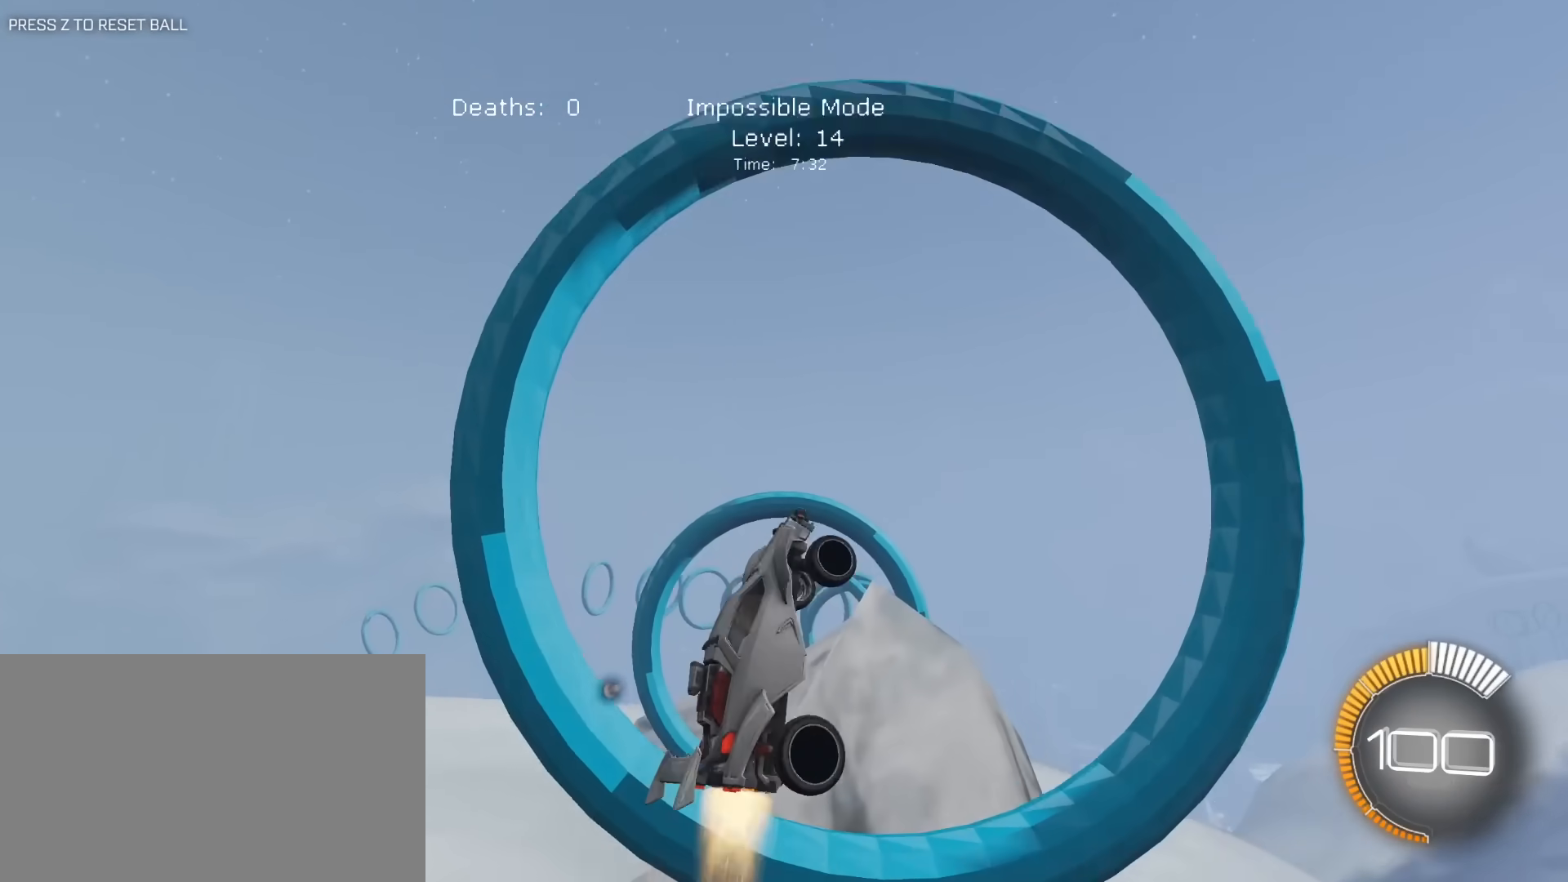
{"keys": ["a", "e", "s"], "mouse": [], "mouse_move": "still", "events": [[17, "mouse_left", "down"], [67, "s", "down"], [117, "a", "down"], [150, "mouse_left", "up"], [200, "mouse_left", "down"], [300, "s", "up"], [350, "a", "up"], [433, "a", "down"], [483, "mouse_left", "up"], [483, "s", "down"]]}
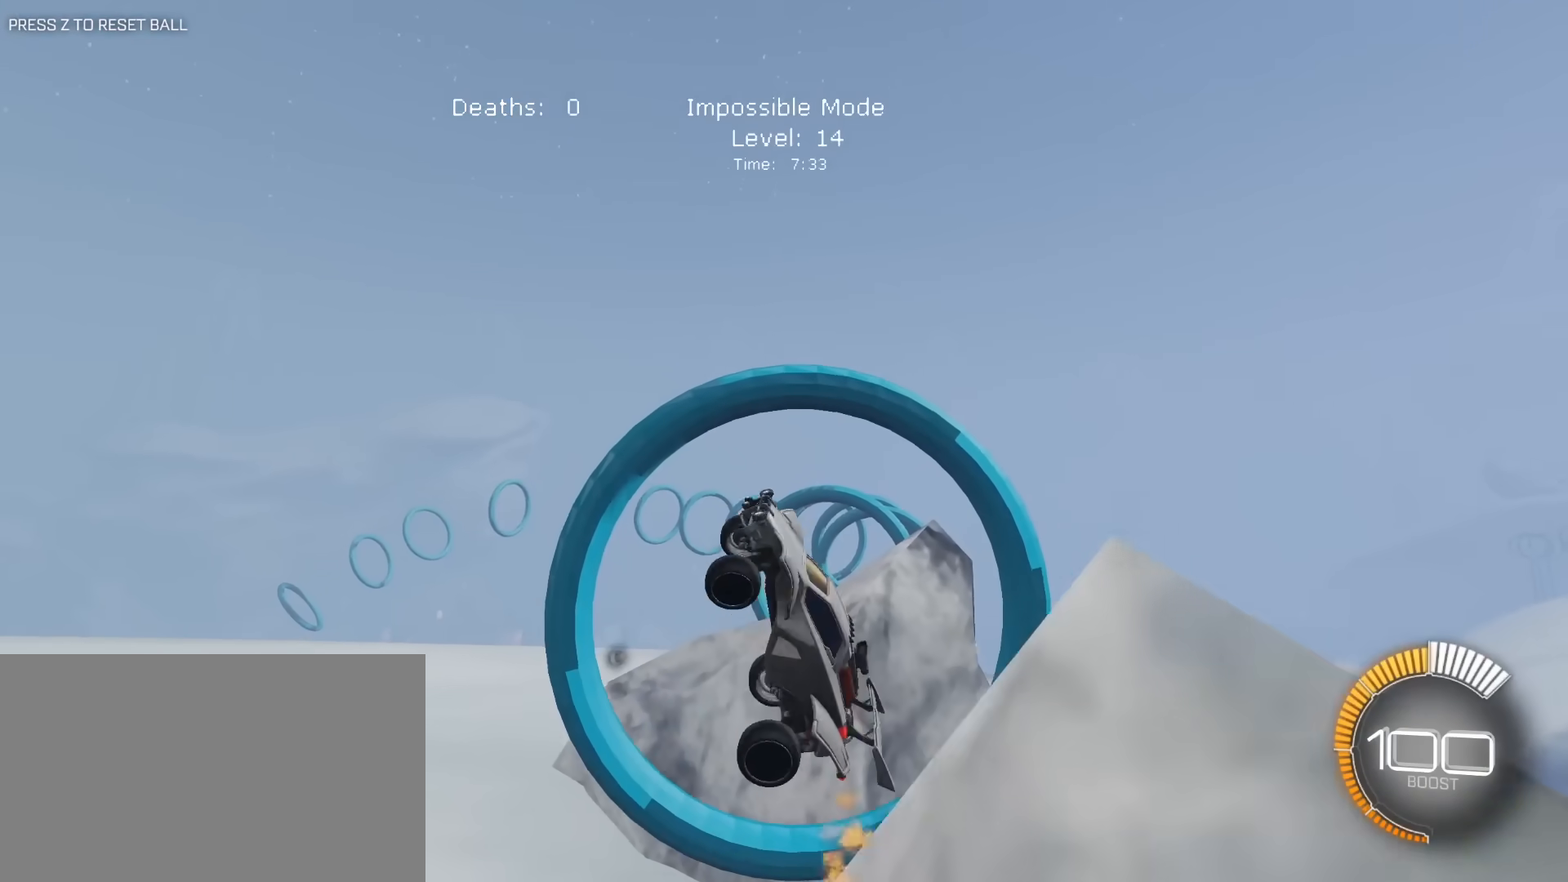
{"keys": ["e", "s"], "mouse": ["left"], "mouse_move": "still", "events": [[83, "mouse_left", "down"], [167, "mouse_left", "up"], [167, "s", "up"], [267, "e", "up"], [367, "e", "down"], [367, "mouse_left", "down"], [450, "s", "down"], [500, "a", "up"]]}
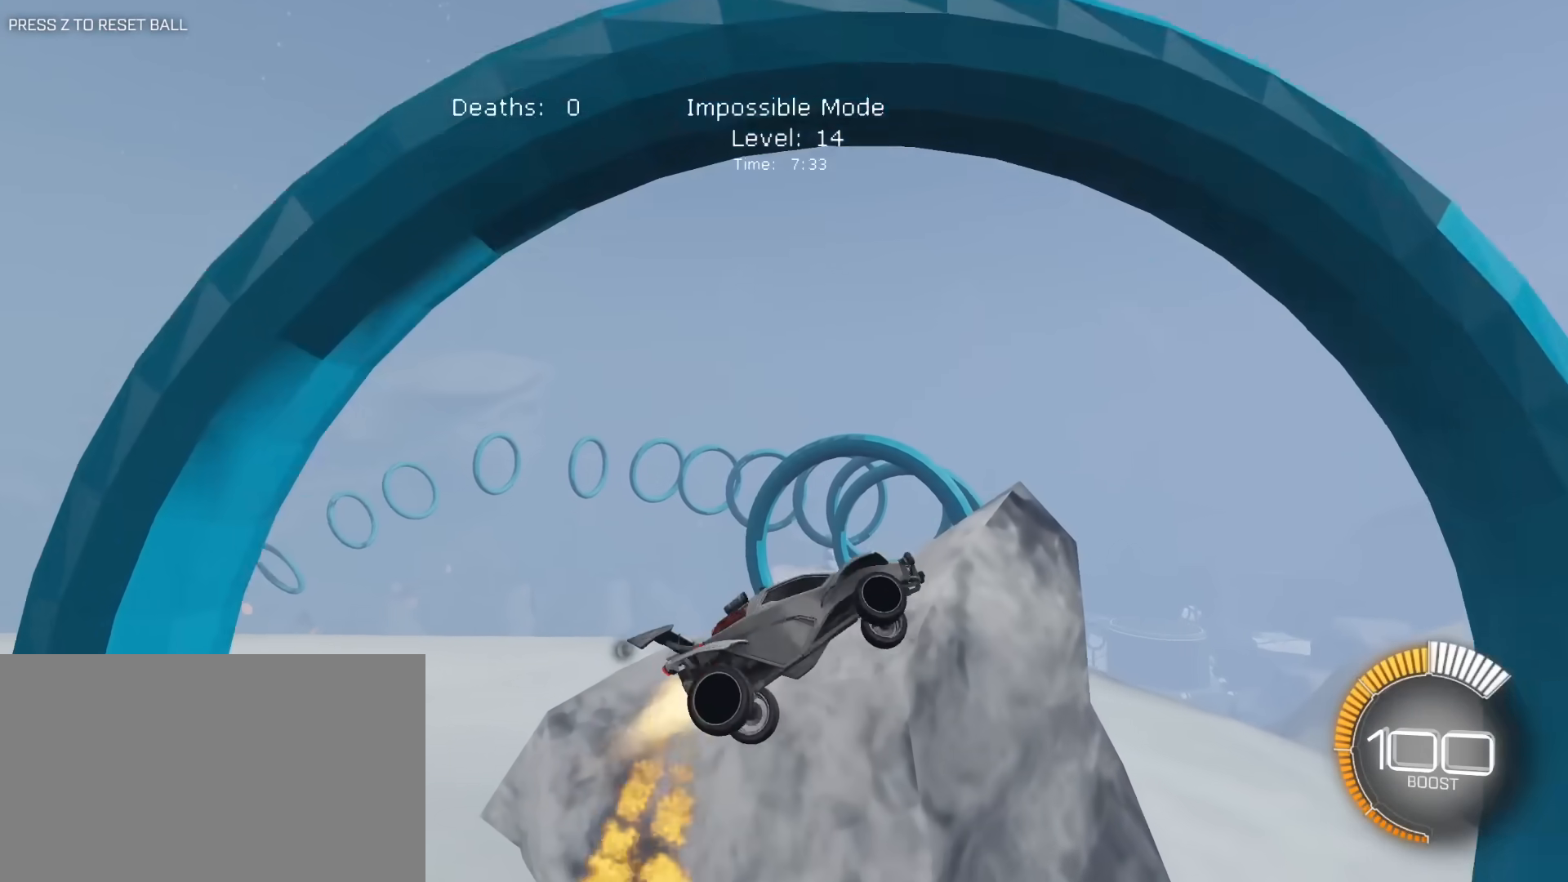
{"keys": ["a", "e", "s"], "mouse": ["left"], "mouse_move": "still", "events": [[100, "a", "down"], [133, "mouse_left", "up"], [183, "mouse_left", "down"], [283, "s", "up"], [467, "s", "down"]]}
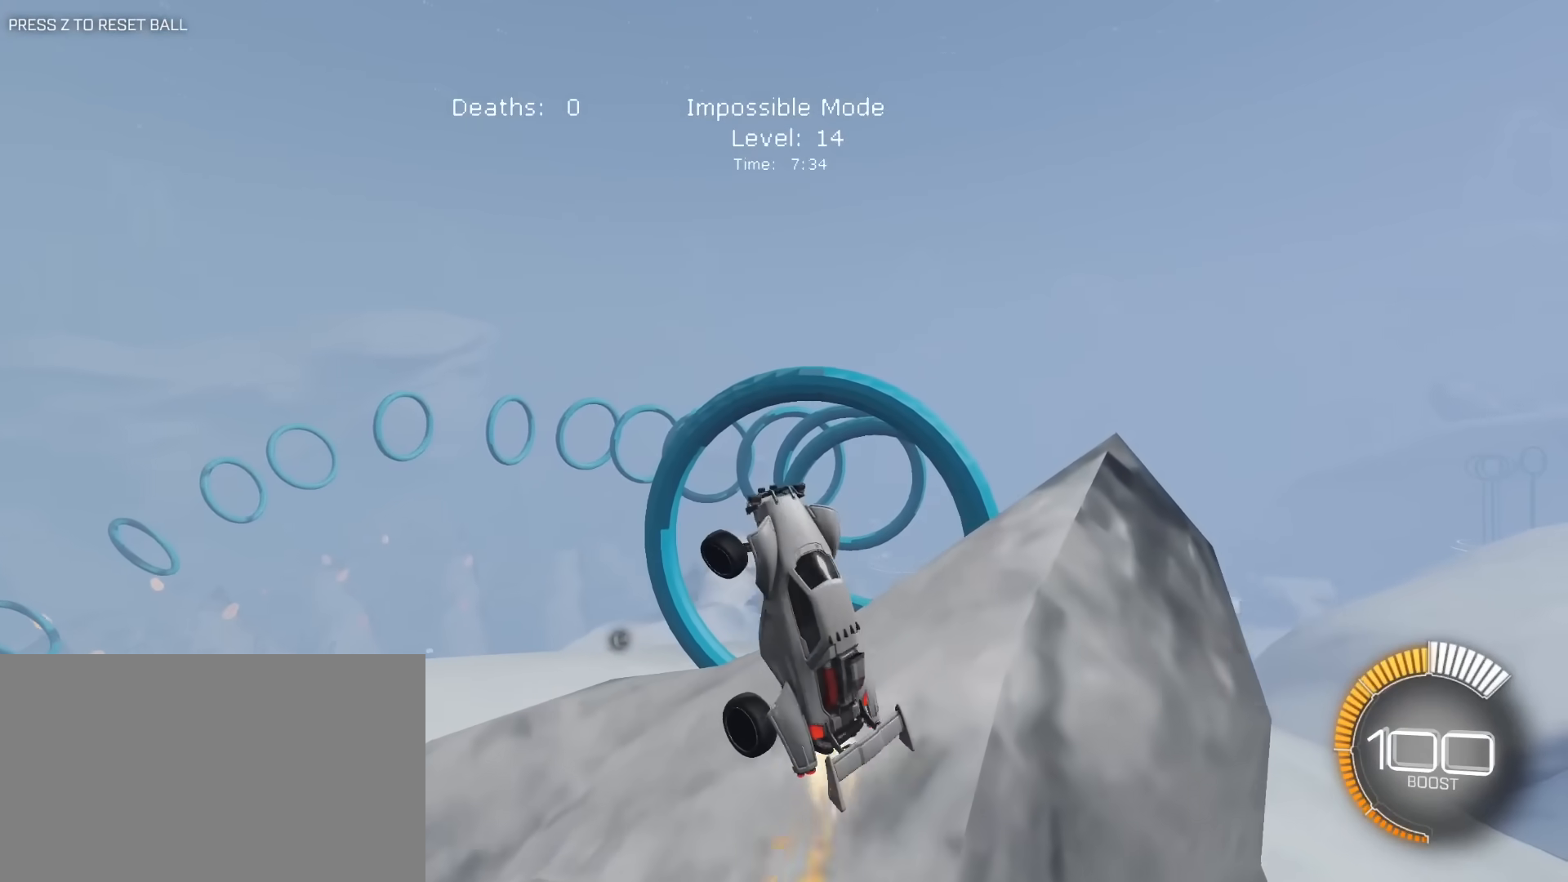
{"keys": ["d", "e", "s"], "mouse": ["left"], "mouse_move": "still", "events": [[67, "a", "up"], [117, "d", "down"], [167, "d", "up"], [167, "s", "up"], [200, "a", "down"], [200, "mouse_left", "up"], [433, "s", "down"], [483, "a", "up"], [483, "d", "down"], [483, "mouse_left", "down"]]}
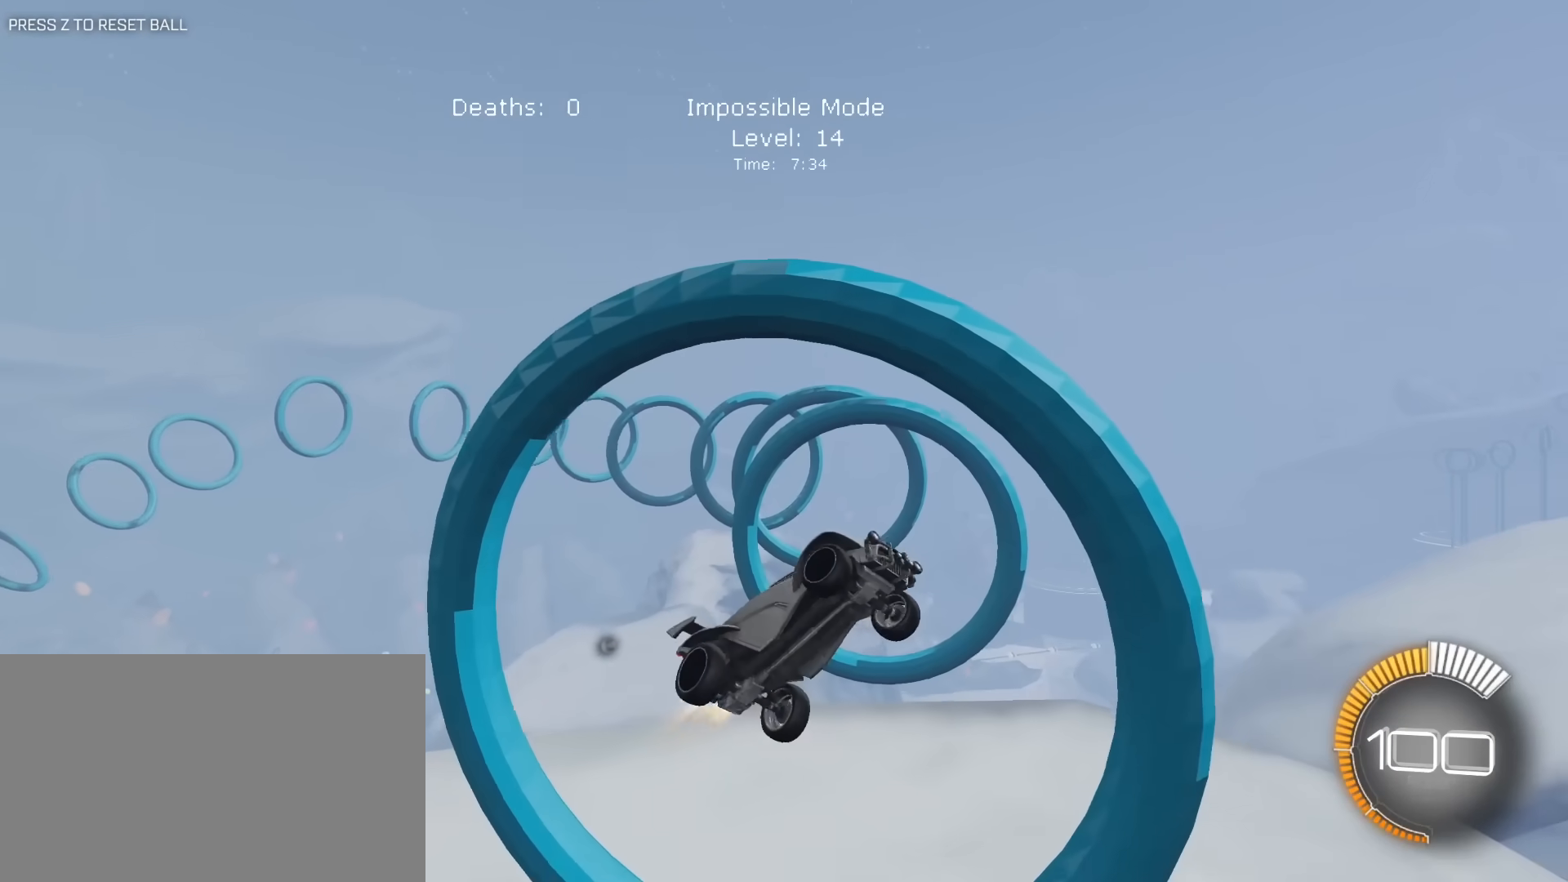
{"keys": ["a", "e", "w"], "mouse": ["left"], "mouse_move": "still", "events": [[167, "d", "up"], [167, "mouse_left", "up"], [217, "a", "down"], [267, "mouse_left", "down"], [317, "s", "up"], [417, "mouse_left", "up"], [450, "w", "down"], [500, "mouse_left", "down"]]}
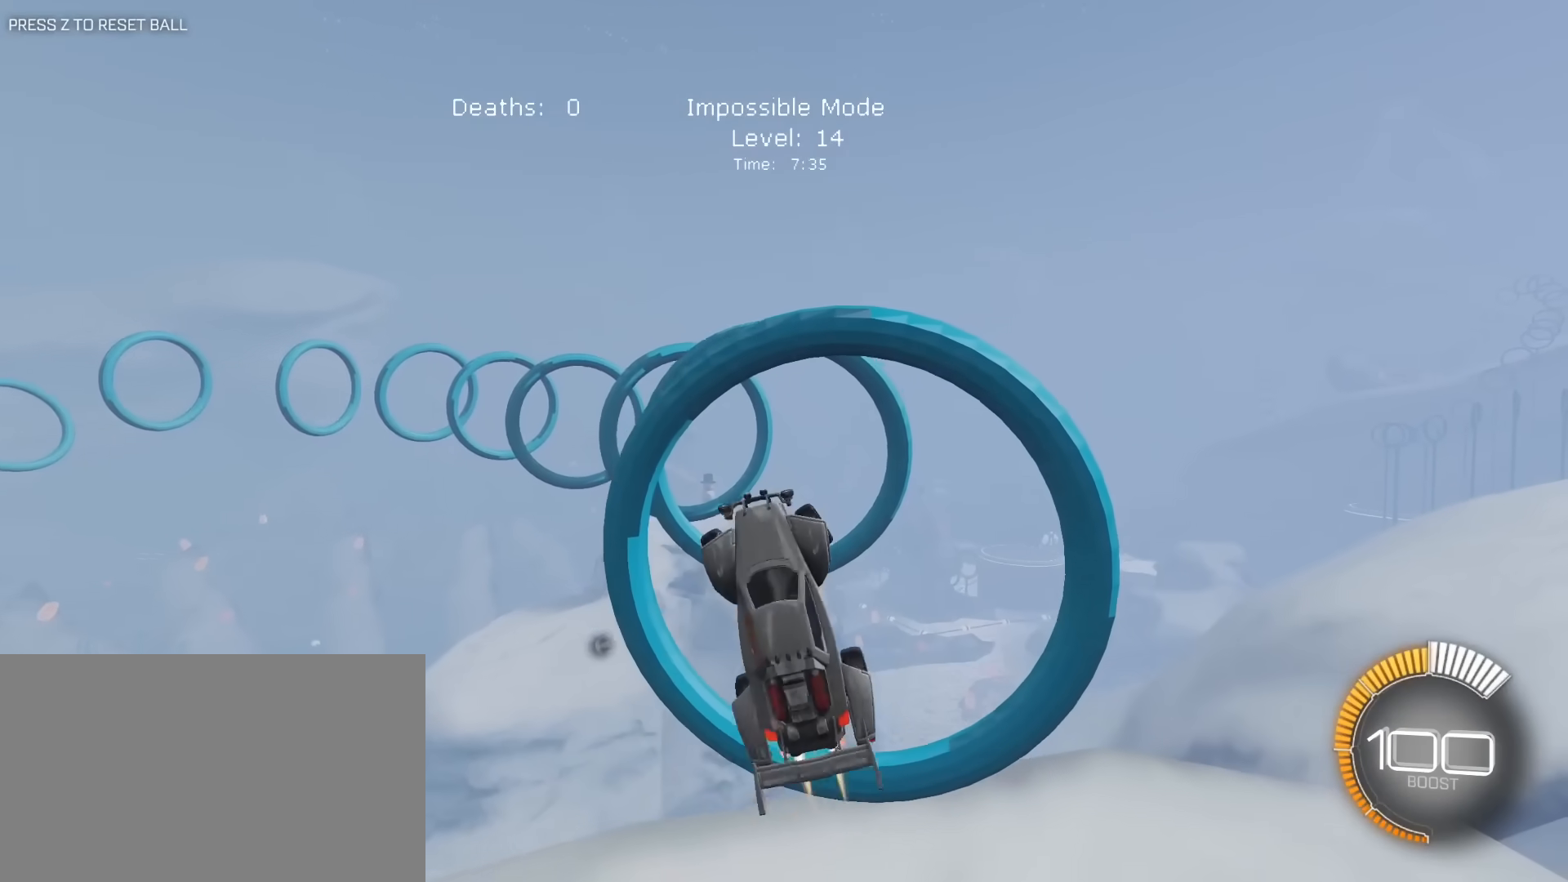
{"keys": ["a", "e"], "mouse": ["left"], "mouse_move": "still", "events": [[100, "w", "up"], [150, "a", "up"], [183, "d", "down"], [183, "mouse_left", "up"], [183, "s", "down"], [283, "mouse_left", "down"], [383, "d", "up"], [417, "a", "down"], [417, "s", "up"]]}
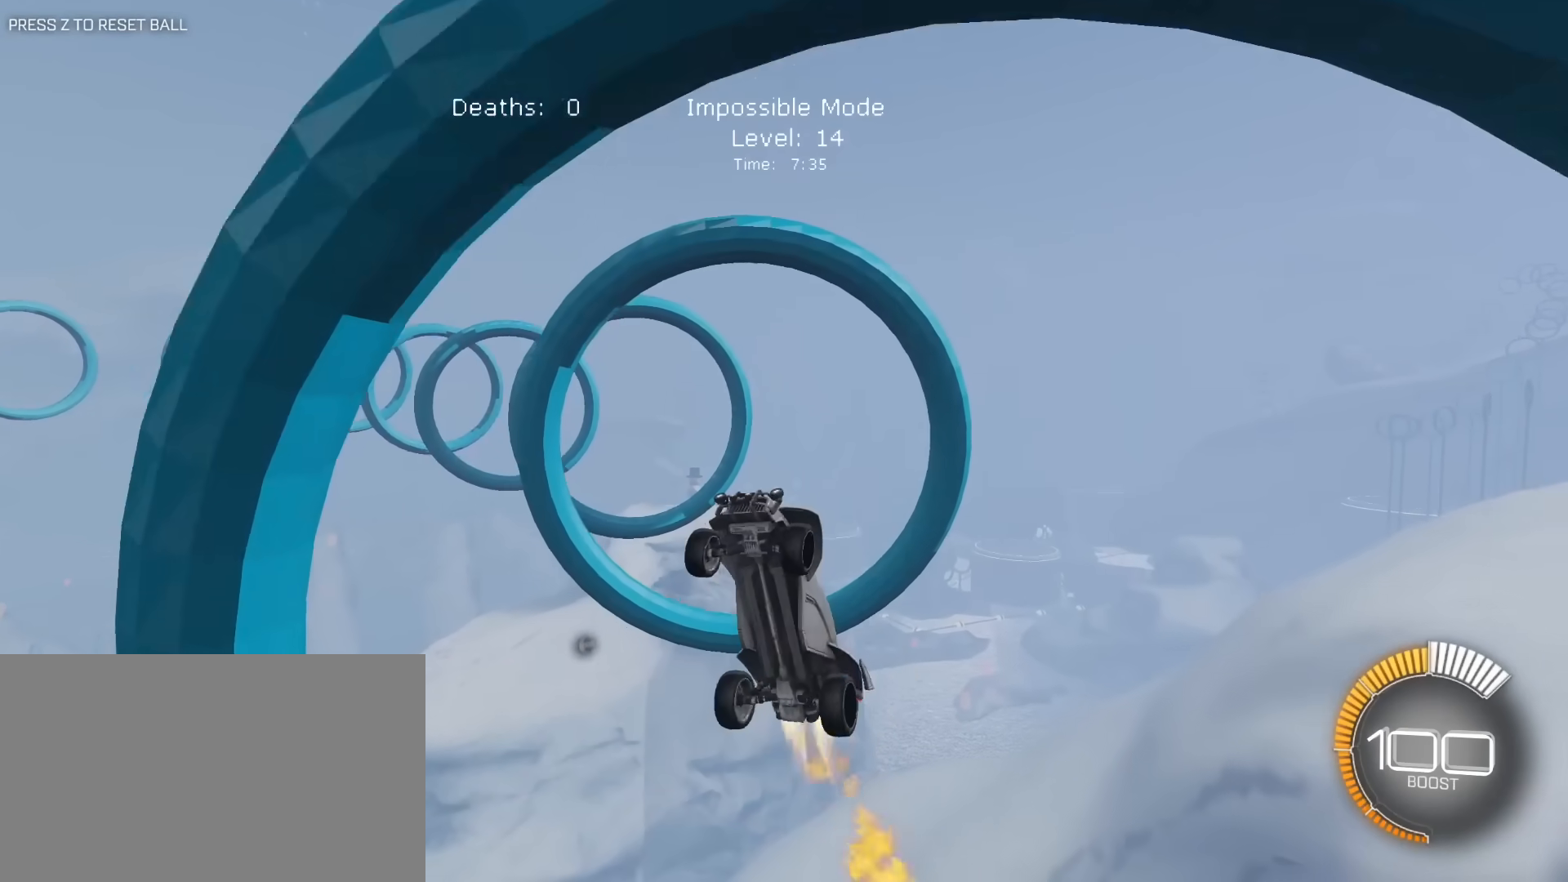
{"keys": ["a", "e"], "mouse": [], "mouse_move": "still", "events": [[17, "w", "down"], [67, "a", "up"], [117, "d", "down"], [150, "w", "up"], [250, "a", "down"], [250, "s", "down"], [300, "d", "up"], [383, "mouse_left", "up"], [433, "s", "up"]]}
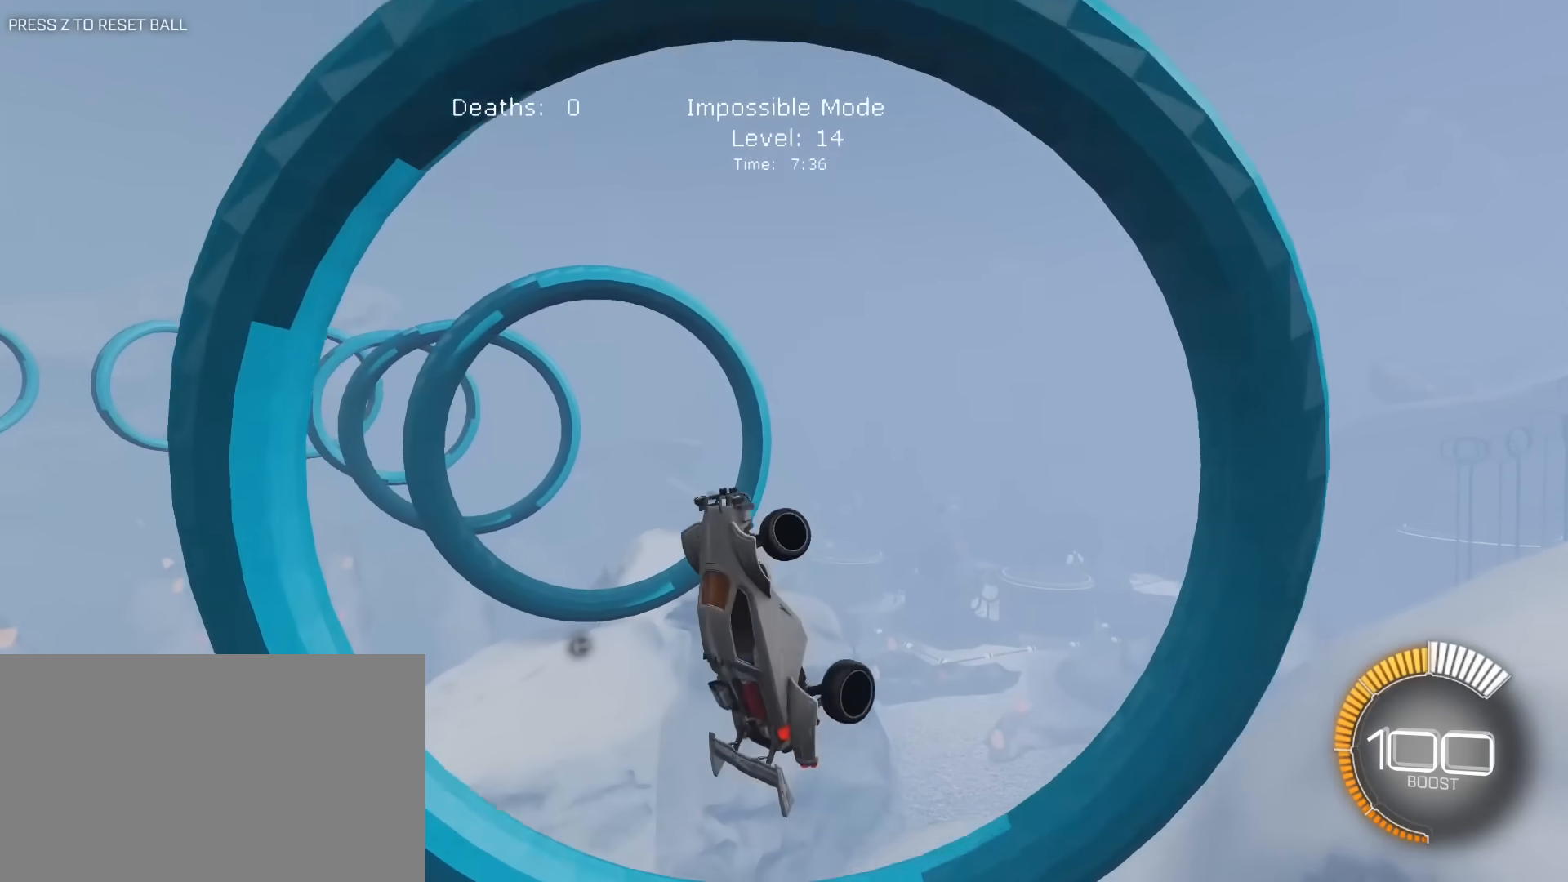
{"keys": ["a", "e"], "mouse": ["left"], "mouse_move": "still", "events": [[33, "mouse_left", "down"], [83, "w", "down"], [133, "w", "up"], [217, "a", "up"], [267, "d", "down"], [367, "s", "down"], [450, "d", "up"], [450, "s", "up"], [500, "a", "down"]]}
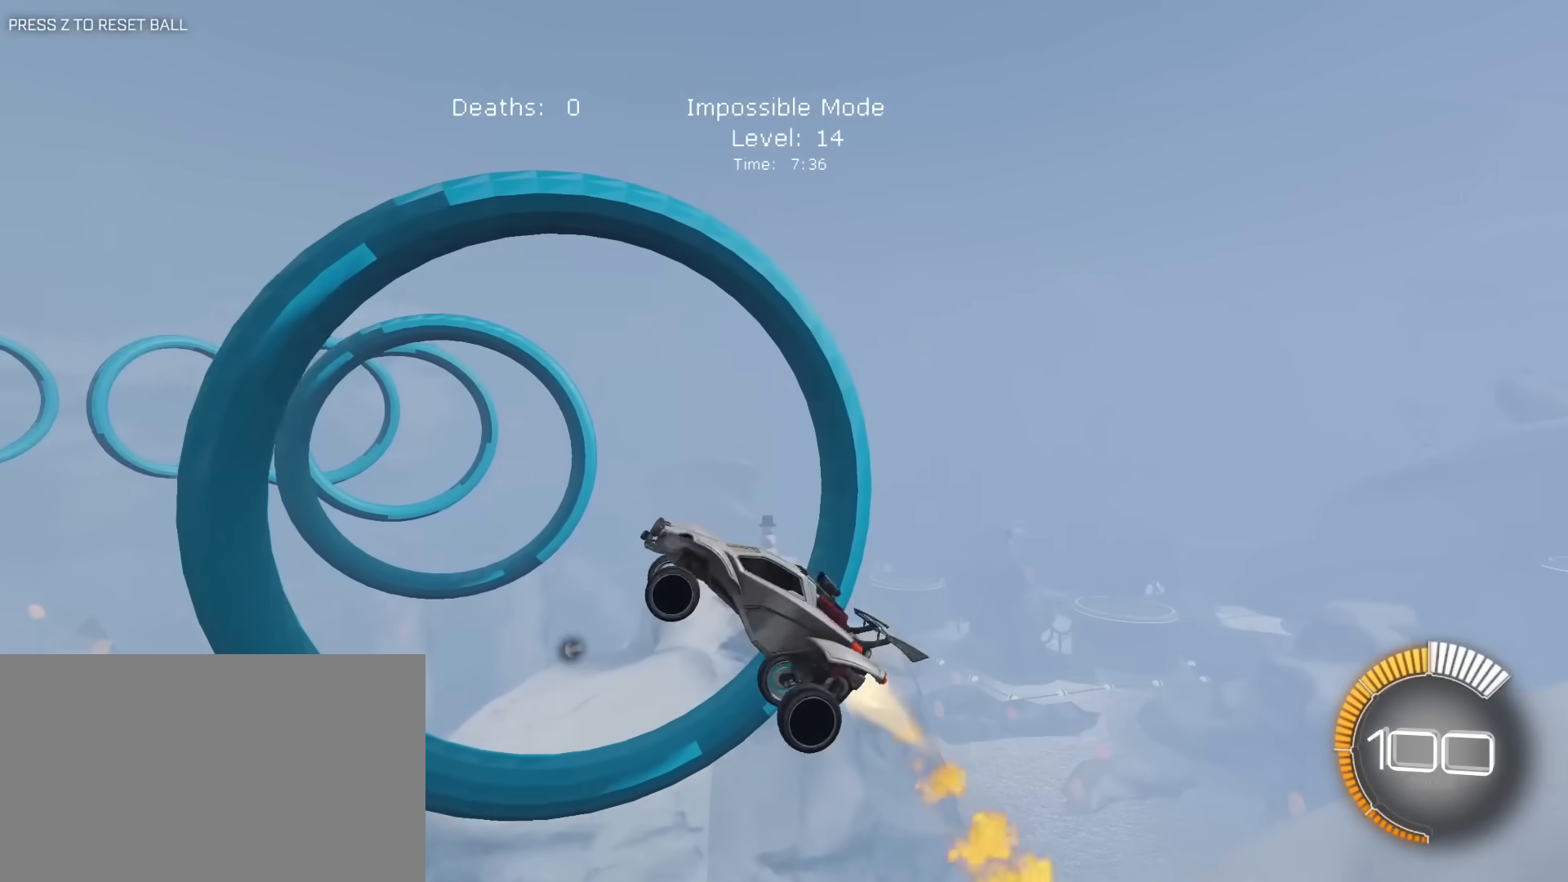
{"keys": ["d", "e", "s"], "mouse": ["left"], "mouse_move": "still", "events": [[150, "a", "up"], [333, "a", "down"], [383, "s", "down"], [417, "a", "up"], [467, "d", "down"]]}
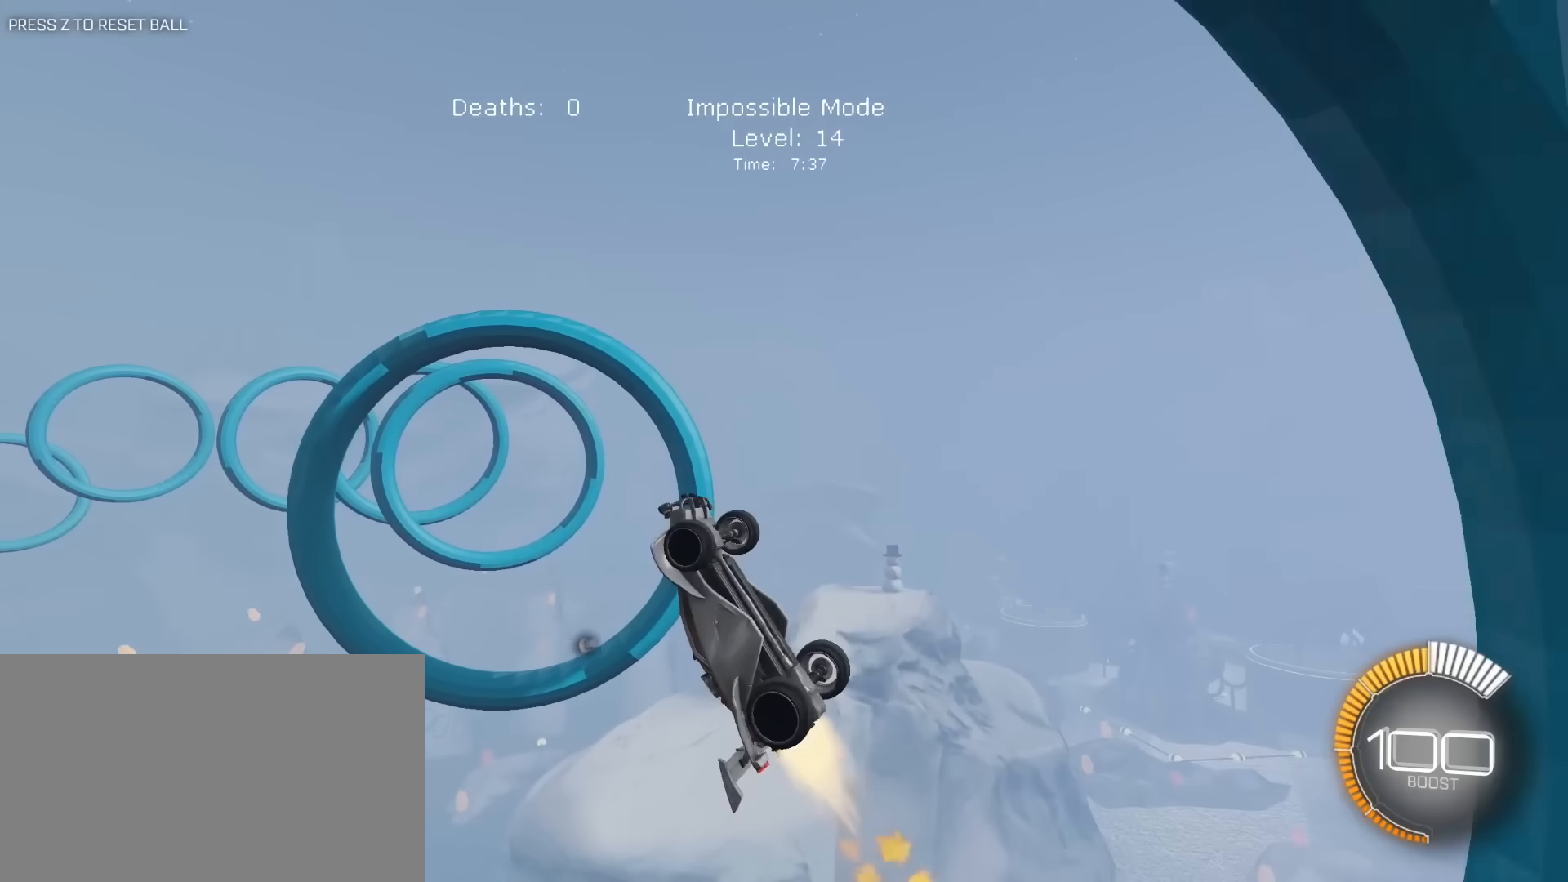
{"keys": ["a", "e", "s"], "mouse": ["left"], "mouse_move": "still", "events": [[67, "a", "down"], [67, "d", "up"], [67, "s", "up"], [117, "mouse_left", "up"], [150, "a", "up"], [150, "mouse_left", "down"], [300, "s", "down"], [350, "a", "down"], [350, "mouse_left", "up"], [383, "mouse_left", "down"]]}
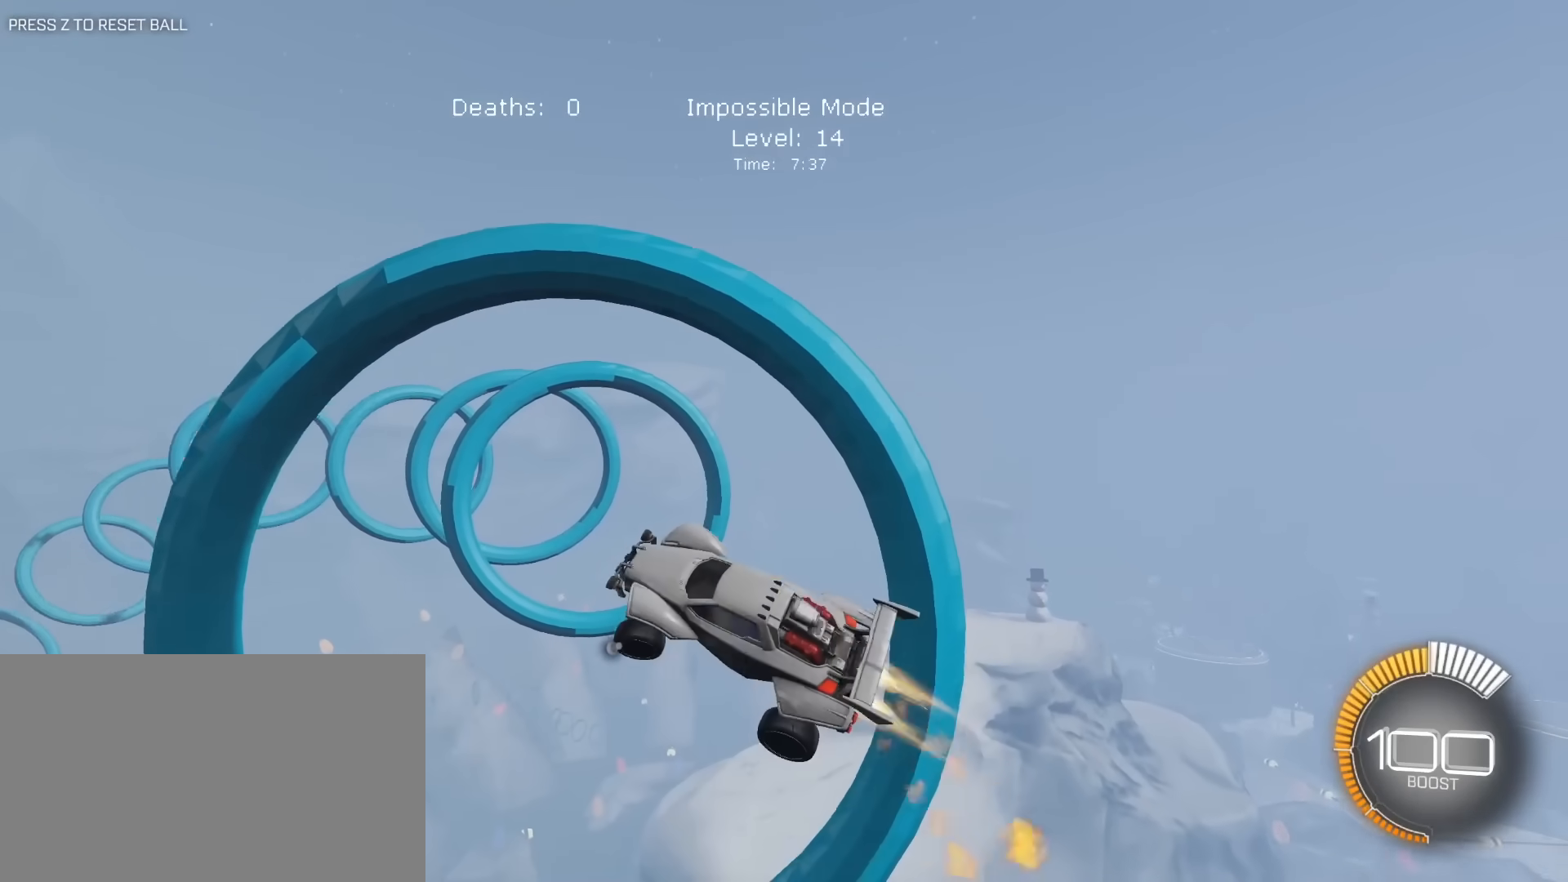
{"keys": ["e"], "mouse": [], "mouse_move": "still", "events": [[33, "mouse_left", "up"], [83, "mouse_left", "down"], [133, "a", "up"], [267, "mouse_left", "up"], [267, "s", "up"], [317, "a", "down"], [317, "mouse_left", "down"], [500, "a", "up"], [500, "mouse_left", "up"]]}
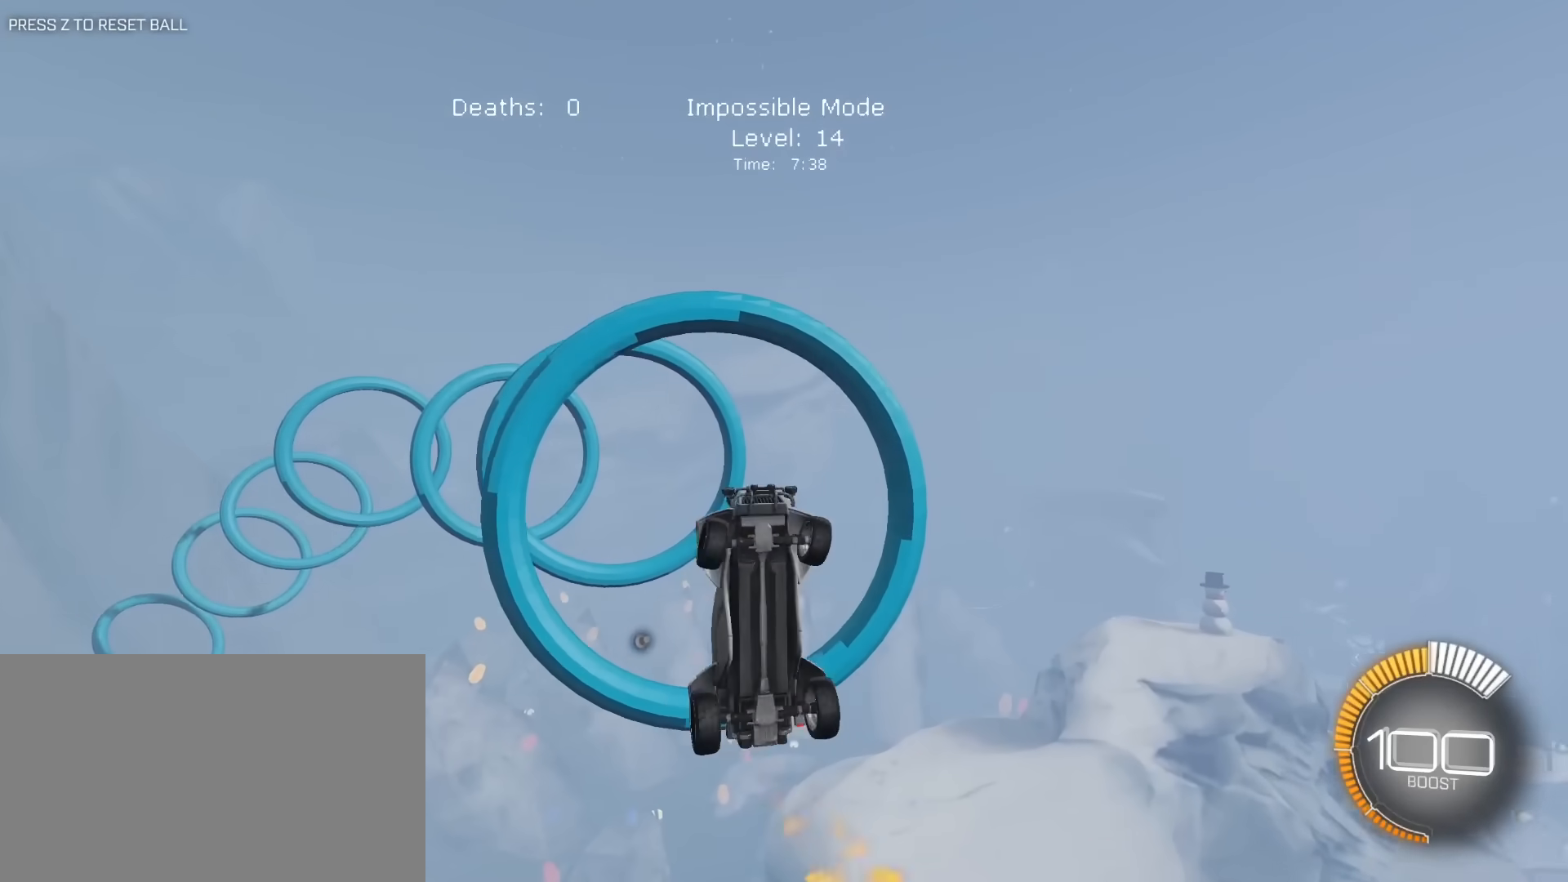
{"keys": ["d", "e", "s"], "mouse": ["left"], "mouse_move": "still", "events": [[50, "d", "down"], [50, "mouse_left", "down"], [50, "s", "down"], [233, "mouse_left", "up"], [283, "mouse_left", "down"]]}
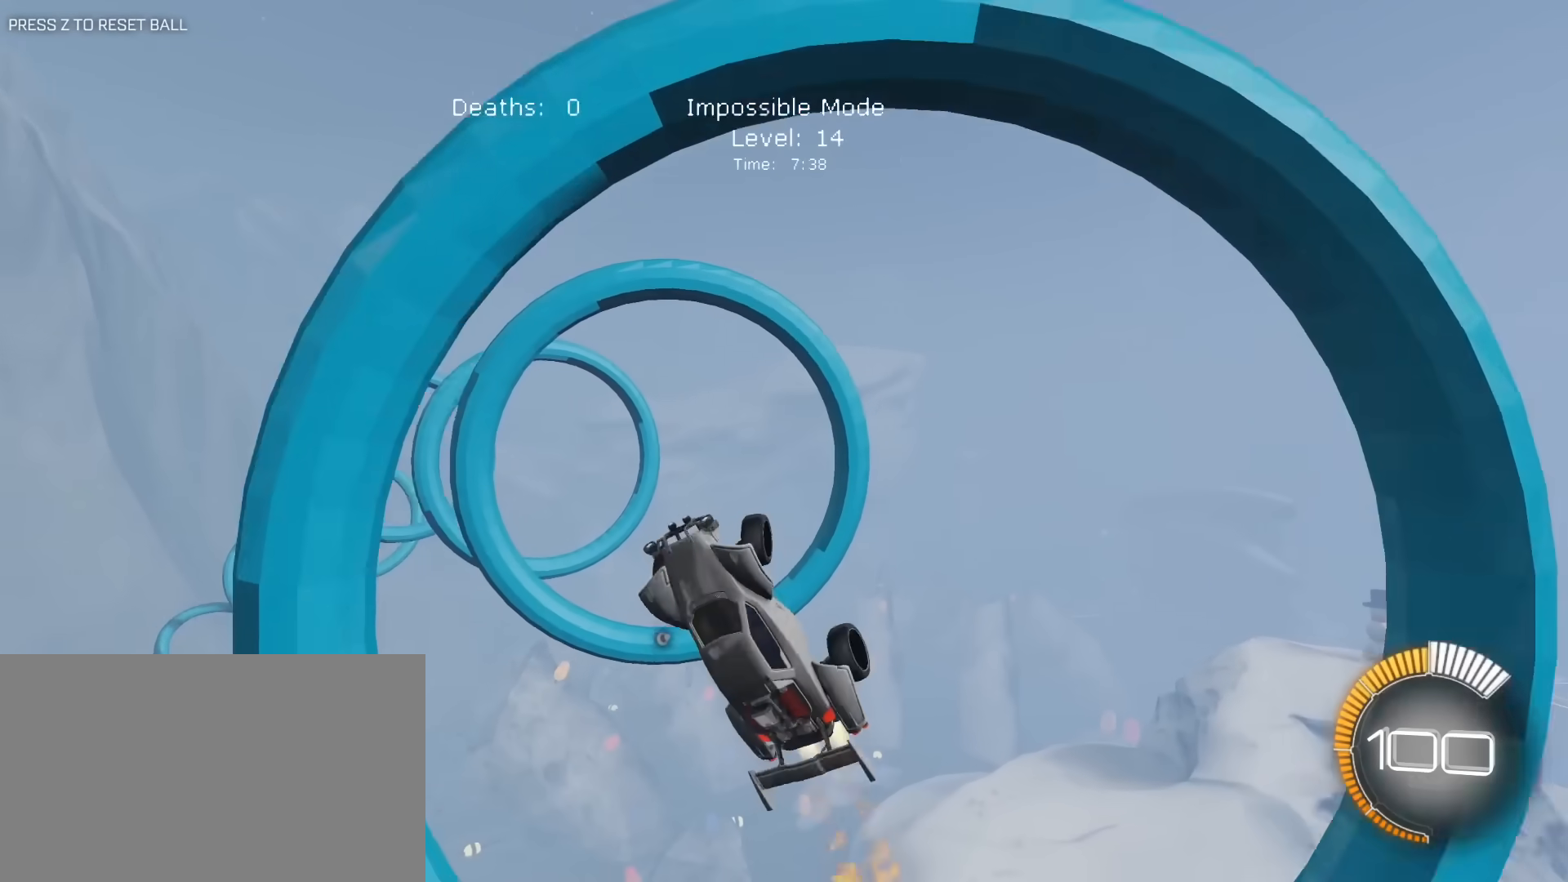
{"keys": ["a", "e"], "mouse": ["left"], "mouse_move": "still", "events": [[17, "d", "up"], [17, "s", "up"], [117, "a", "down"], [250, "a", "up"], [300, "a", "down"], [400, "w", "down"], [483, "w", "up"]]}
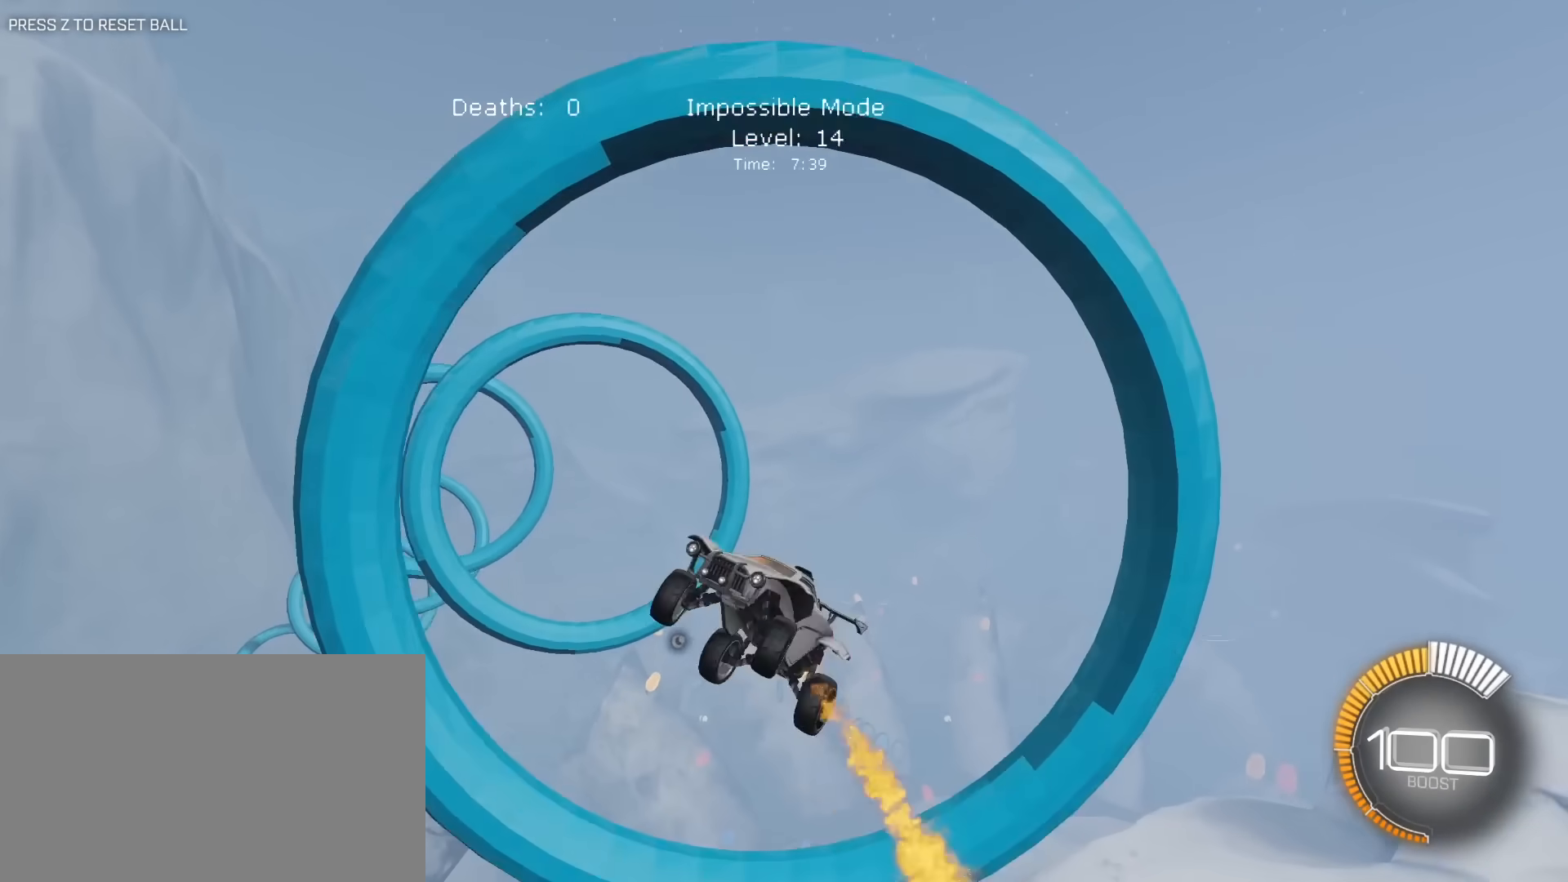
{"keys": ["a", "e"], "mouse": [], "mouse_move": "still", "events": [[83, "s", "down"], [133, "d", "down"], [217, "d", "up"], [217, "mouse_left", "up"], [367, "mouse_left", "down"], [500, "mouse_left", "up"], [500, "s", "up"]]}
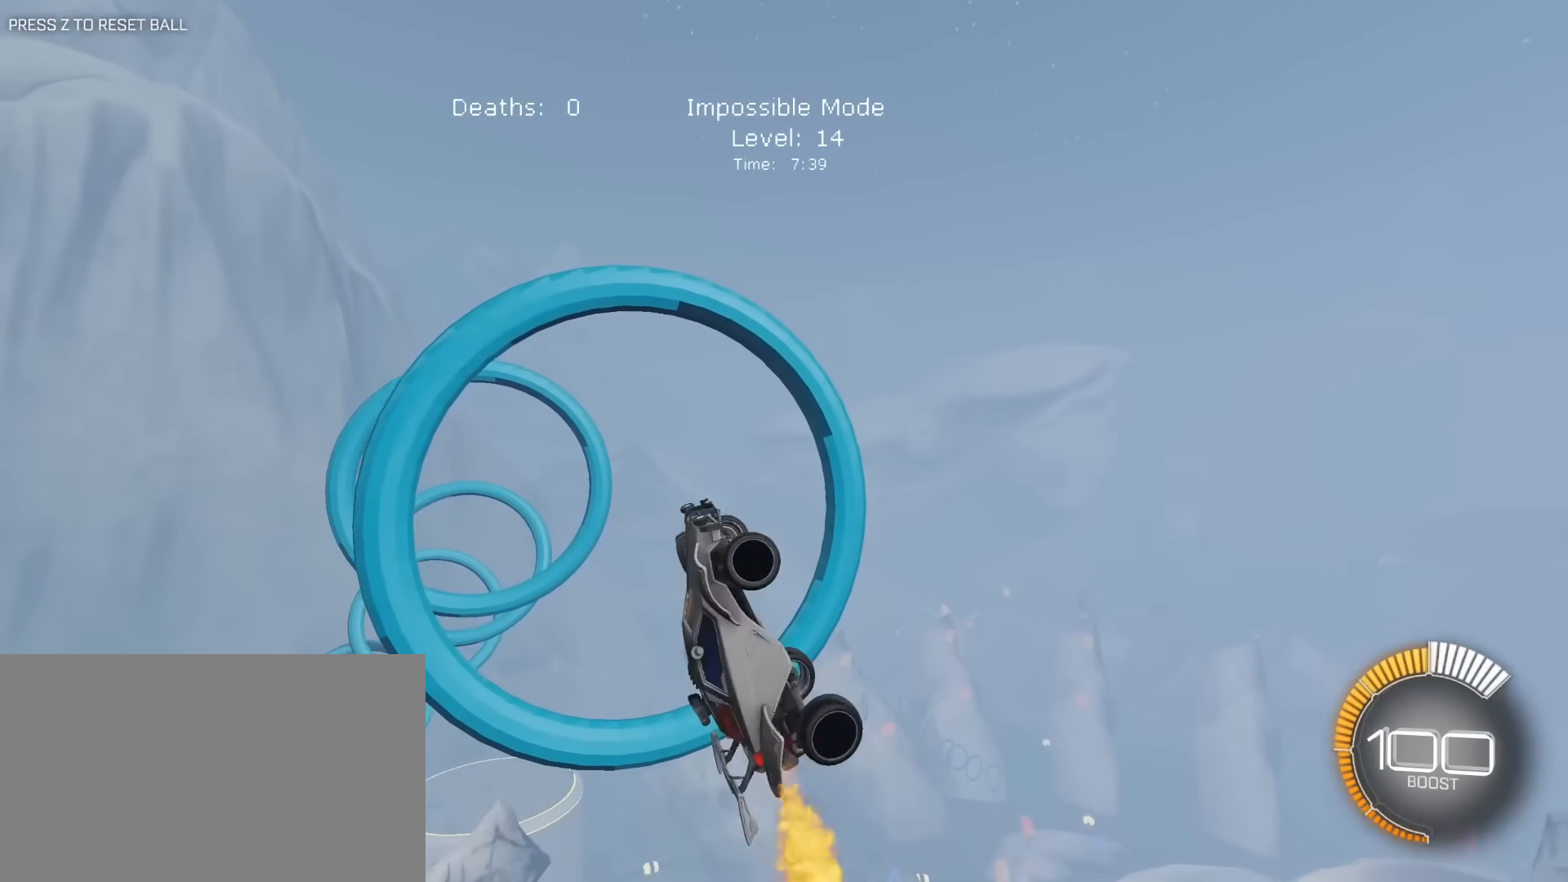
{"keys": ["d", "e", "s"], "mouse": [], "mouse_move": "still", "events": [[50, "mouse_left", "down"], [183, "a", "up"], [233, "d", "down"], [333, "s", "down"], [417, "mouse_left", "up"]]}
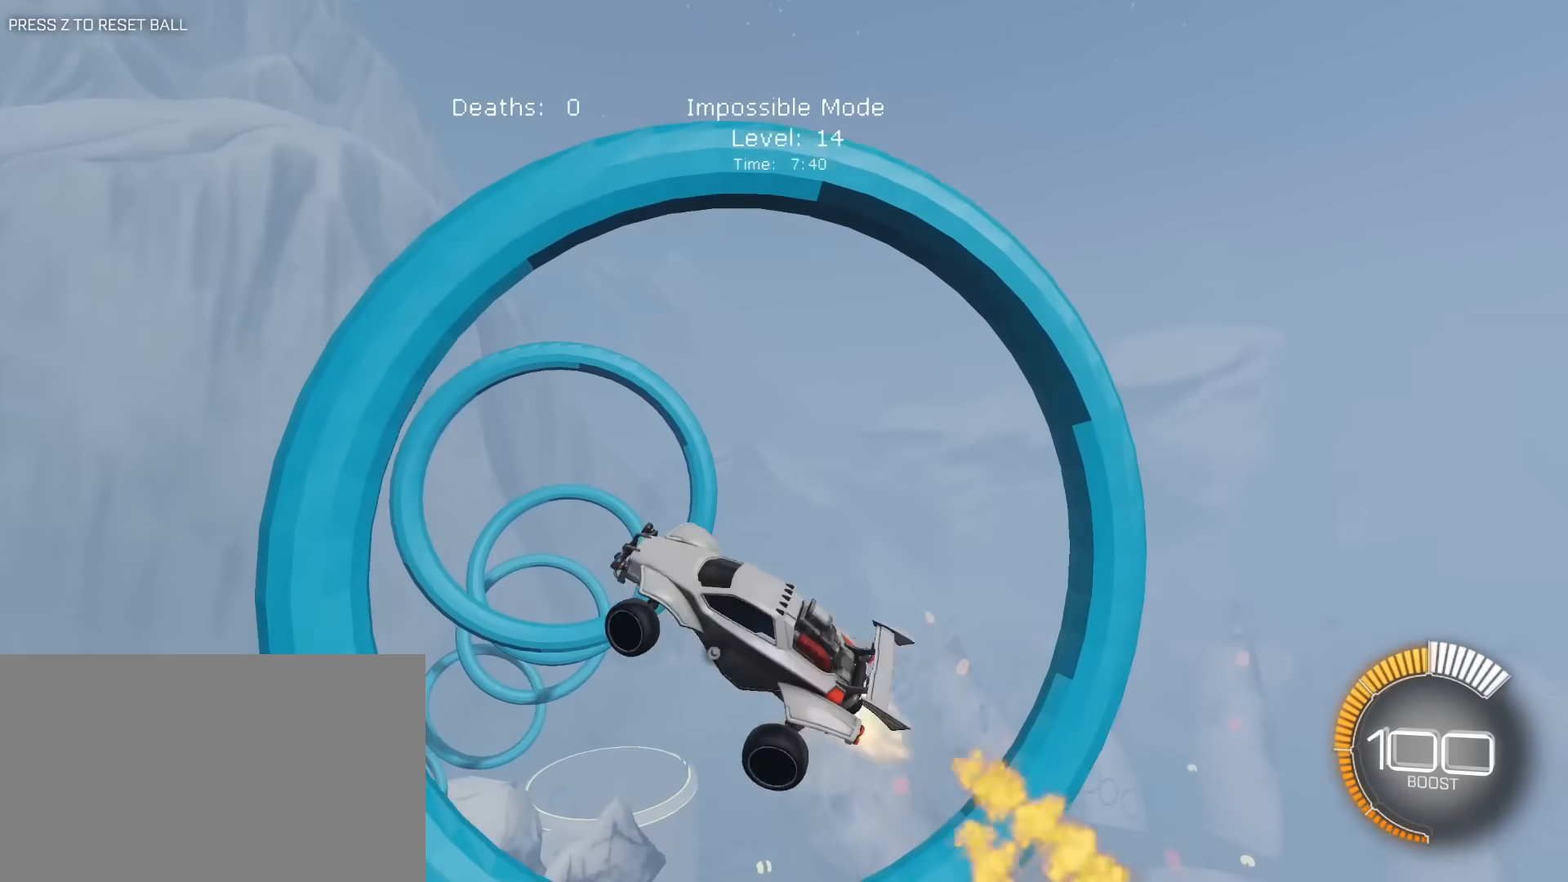
{"keys": ["a", "w"], "mouse": ["left"], "mouse_move": "still", "events": [[17, "a", "down"], [17, "mouse_left", "down"], [67, "d", "up"], [150, "s", "up"], [300, "w", "down"], [483, "e", "up"]]}
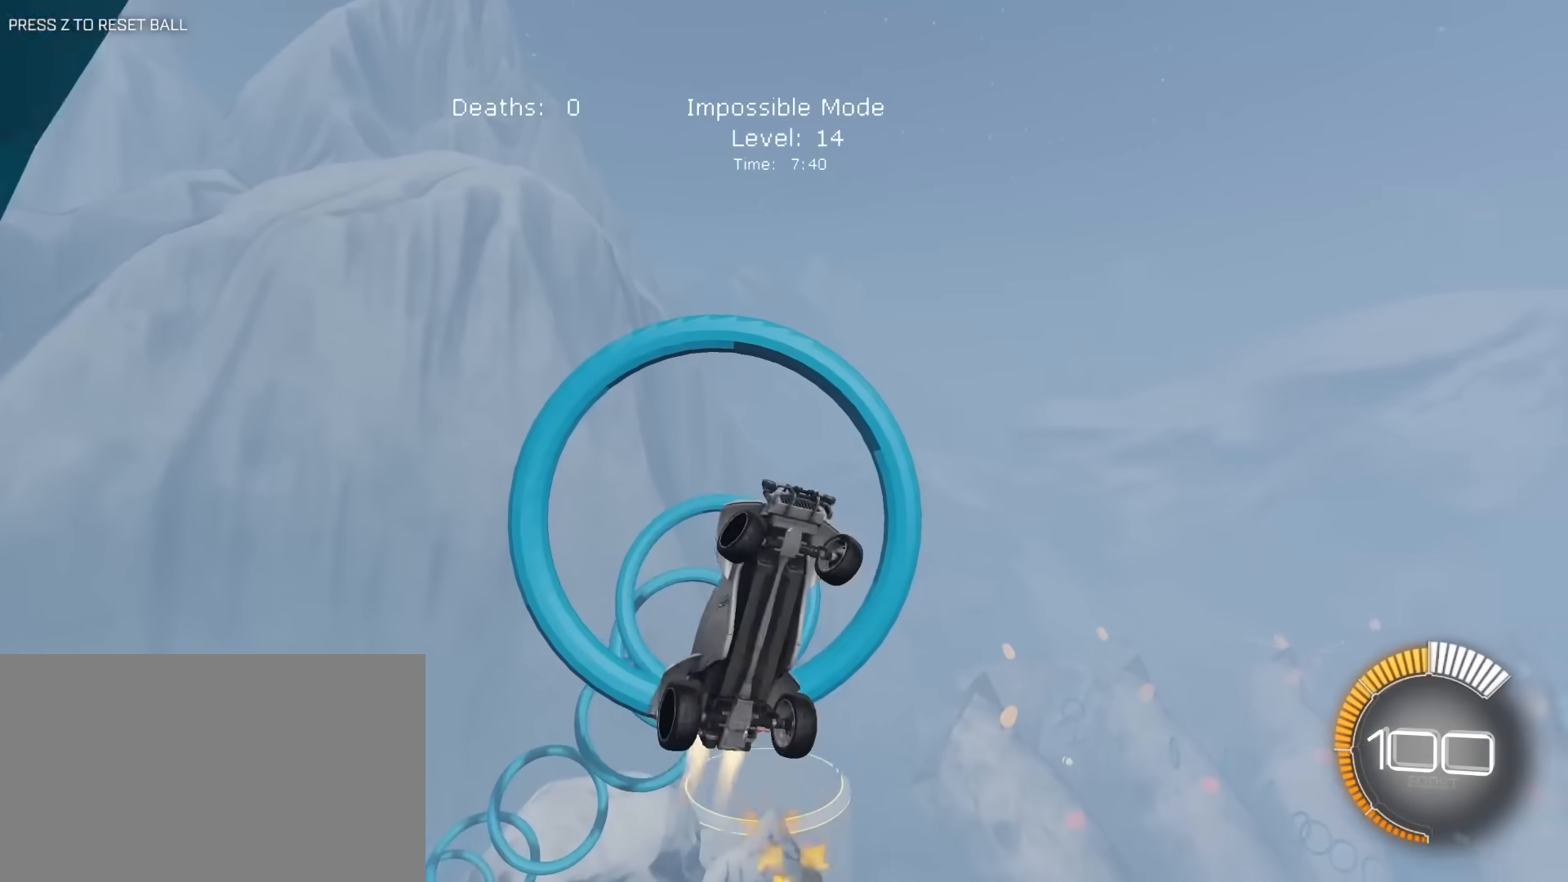
{"keys": ["a", "e", "w"], "mouse": [], "mouse_move": "still", "events": [[167, "e", "down"], [317, "mouse_left", "up"], [367, "e", "up"], [450, "e", "down"]]}
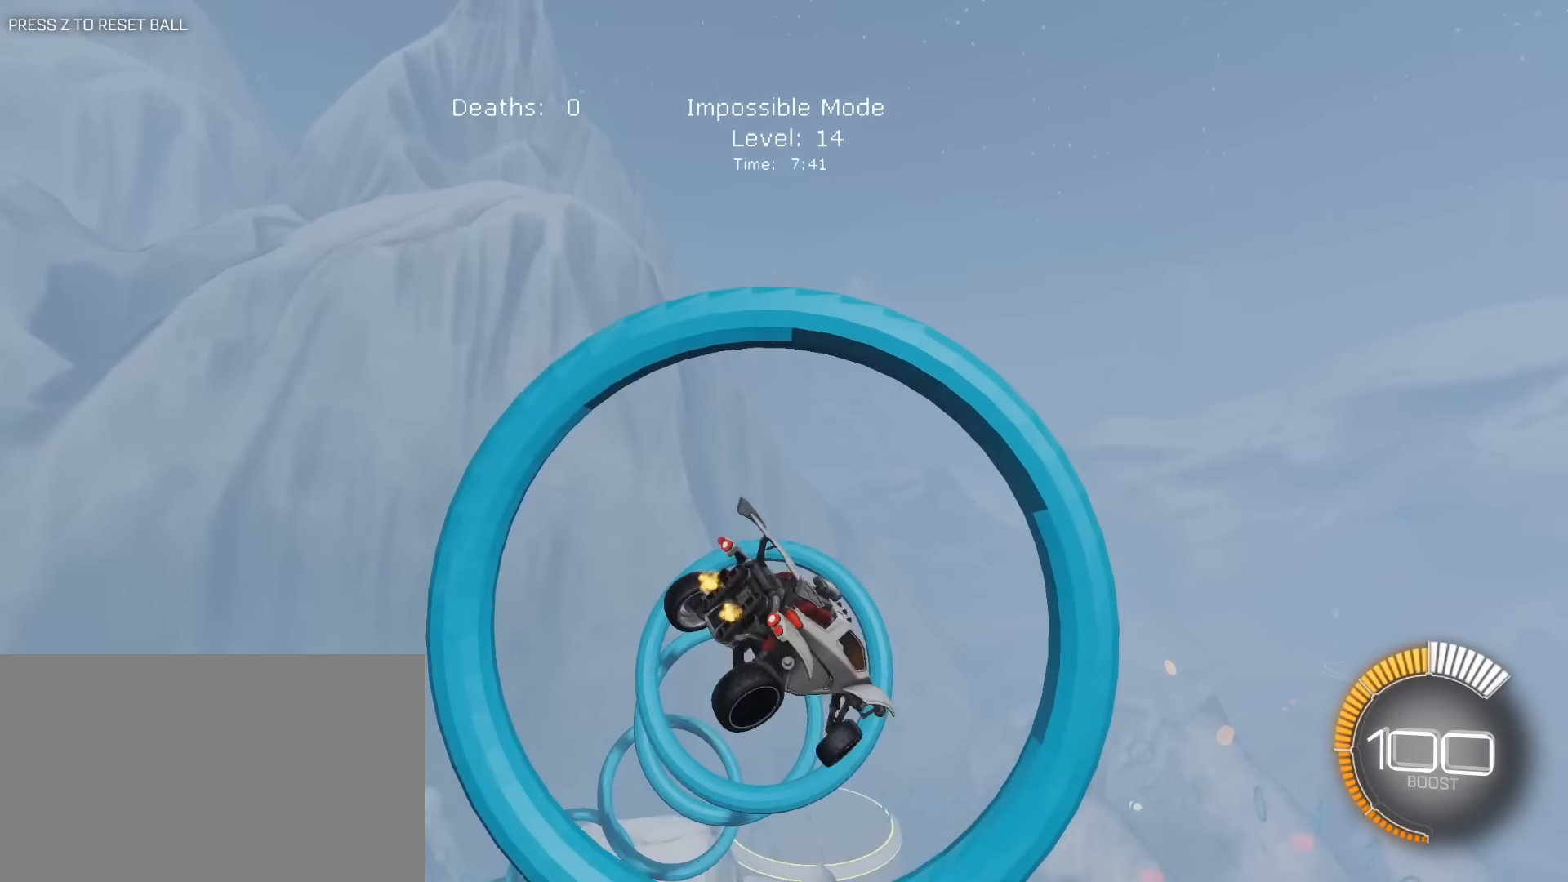
{"keys": ["e"], "mouse": ["left"], "mouse_move": "still", "events": [[133, "e", "up"], [233, "mouse_left", "down"], [333, "e", "down"], [333, "mouse_left", "up"], [417, "mouse_left", "down"], [417, "w", "up"], [467, "a", "up"]]}
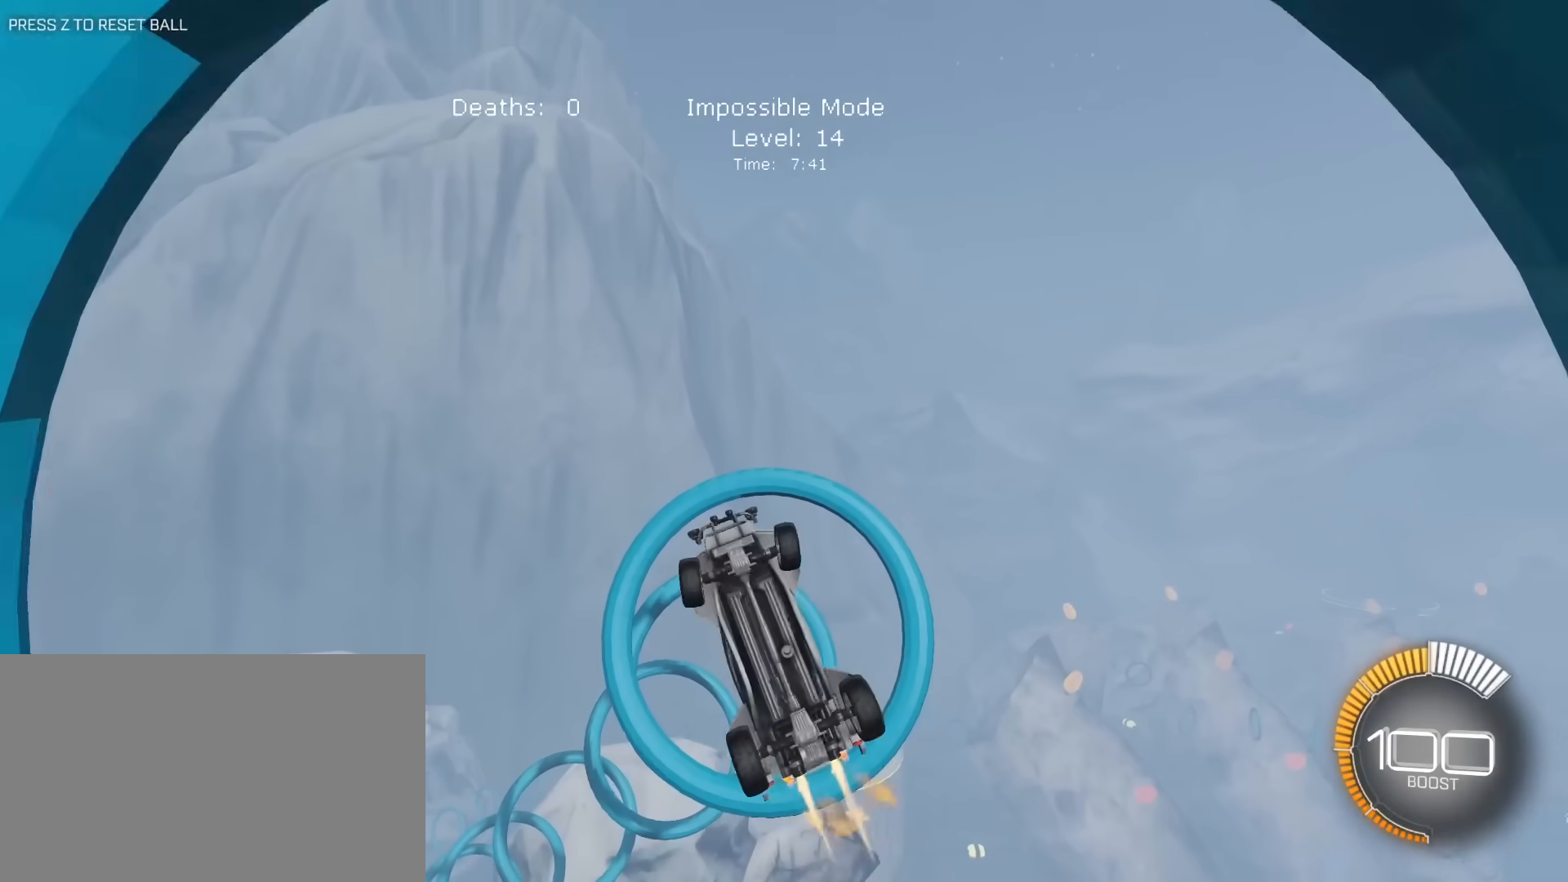
{"keys": [], "mouse": [], "mouse_move": "still", "events": [[17, "d", "down"], [67, "mouse_left", "up"], [150, "mouse_left", "down"], [150, "s", "down"], [250, "mouse_left", "up"], [350, "mouse_left", "down"], [400, "d", "up"], [433, "e", "up"], [483, "mouse_left", "up"], [483, "s", "up"]]}
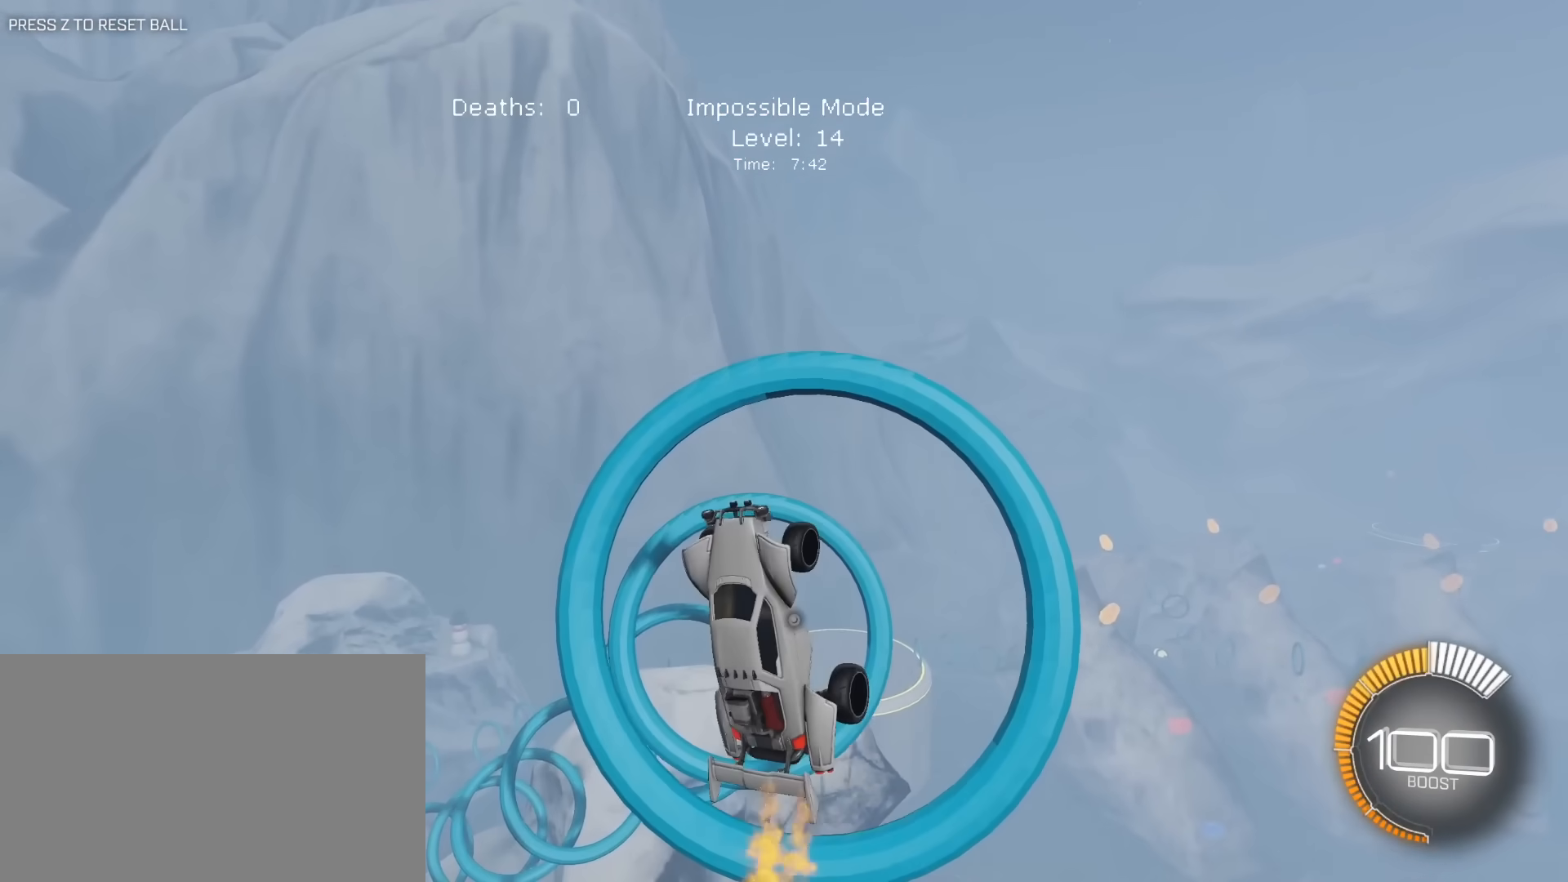
{"keys": ["d", "e"], "mouse": [], "mouse_move": "still", "events": [[83, "mouse_left", "down"], [217, "mouse_left", "up"], [317, "e", "down"], [317, "w", "down"], [367, "w", "up"], [400, "d", "down"]]}
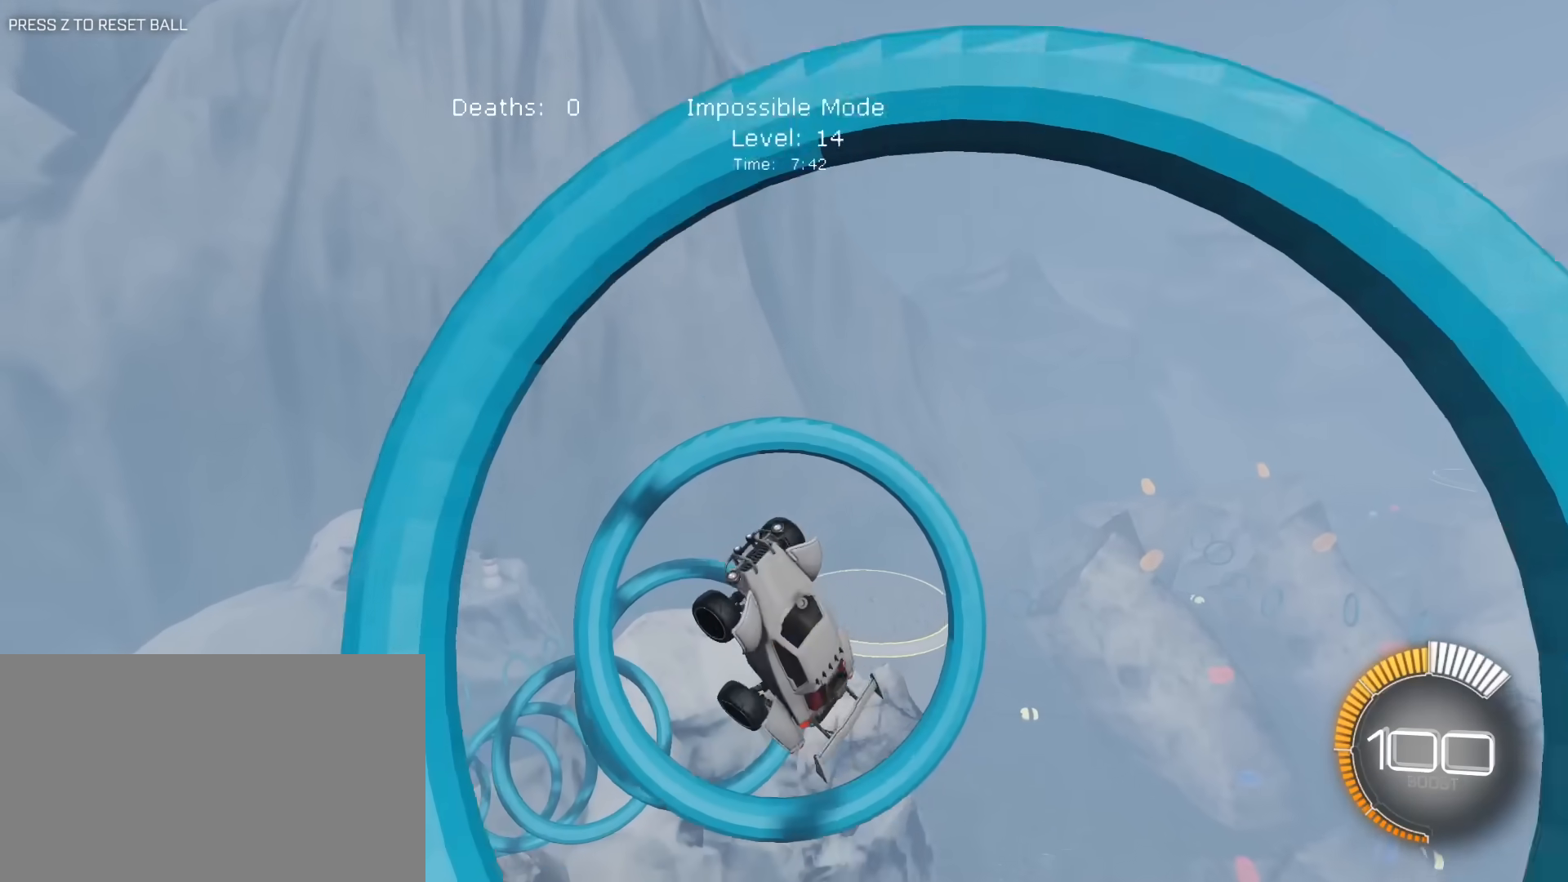
{"keys": ["d", "e"], "mouse": ["left"], "mouse_move": "still", "events": [[50, "mouse_left", "down"], [283, "mouse_left", "up"], [417, "mouse_left", "down"]]}
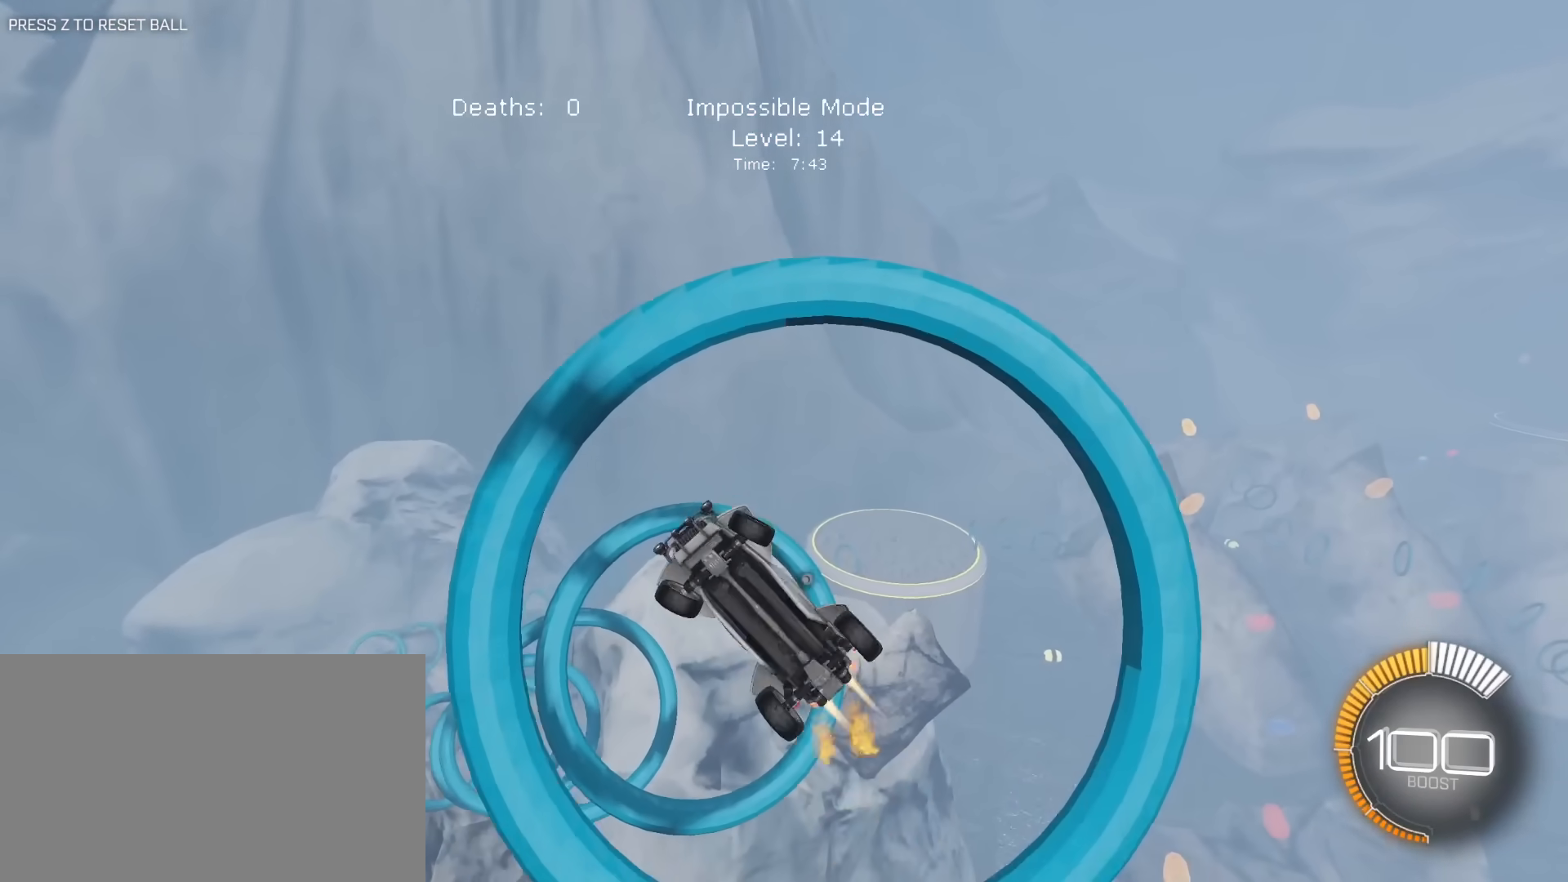
{"keys": ["w"], "mouse": ["left"], "mouse_move": "still", "events": [[67, "mouse_left", "up"], [150, "mouse_left", "down"], [300, "d", "up"], [350, "e", "up"], [400, "mouse_left", "up"], [433, "mouse_left", "down"], [433, "w", "down"]]}